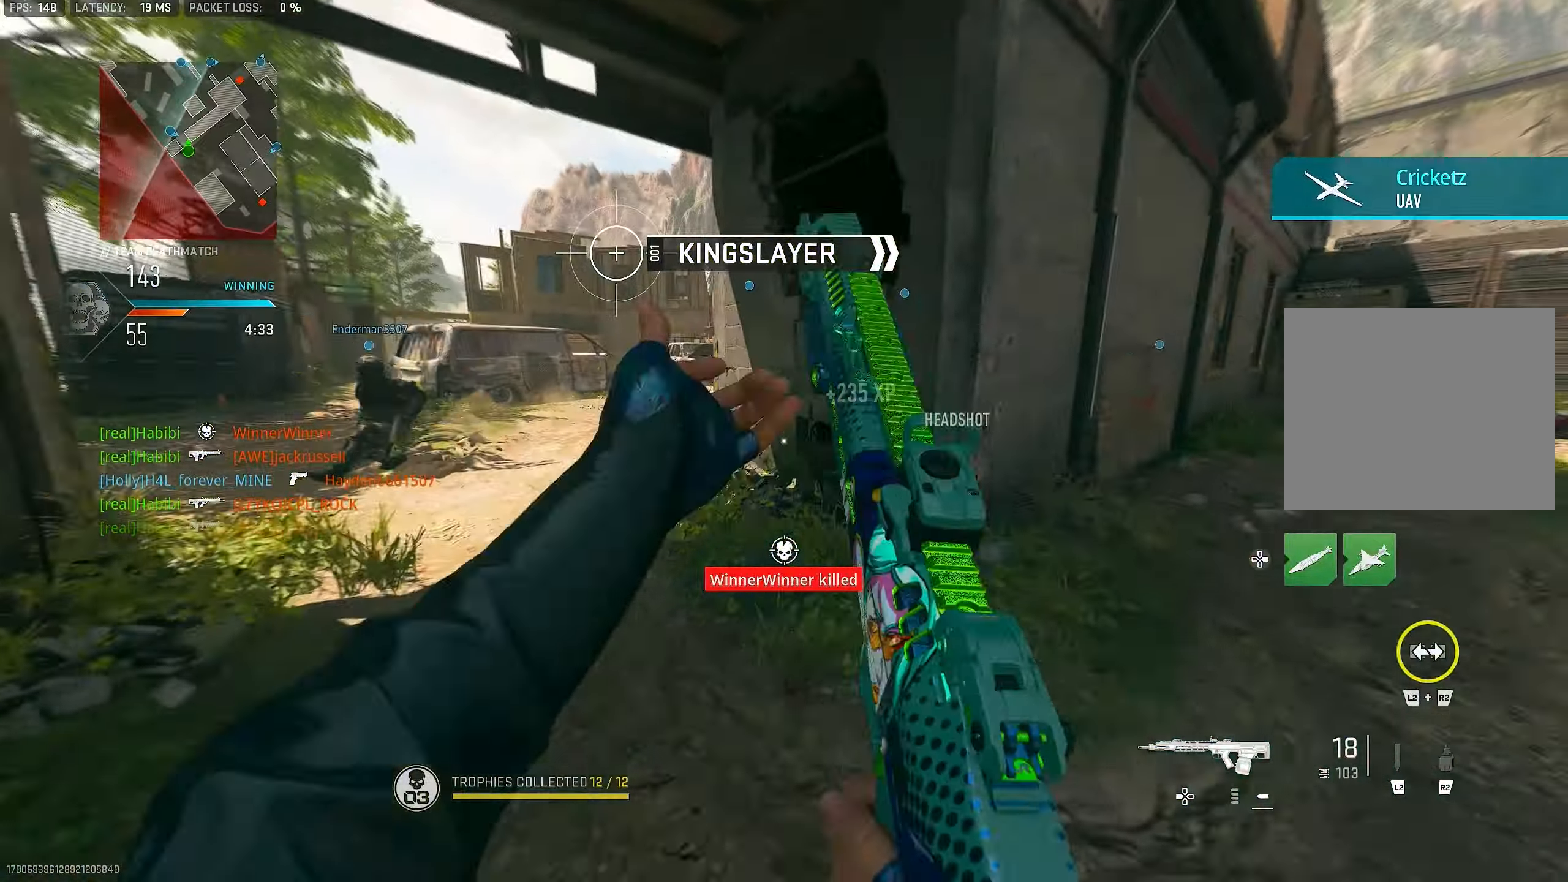
Gameplay with a controller (PlayStation layout); each line is a JSON object with the inputs held at the frame after it. "events" lists button and stick changes between this image and that frame as [ms after this image, input, new state], when the widget could be followed in between.
{"buttons": ["L3"], "left_stick": "up", "right_stick": "center", "events": [[50, "right_stick", "center"], [134, "L3", "up"], [234, "TRIANGLE", "down"], [267, "TRIANGLE", "up"], [334, "TRIANGLE", "down"], [367, "TRIANGLE", "up"], [400, "L3", "down"]]}
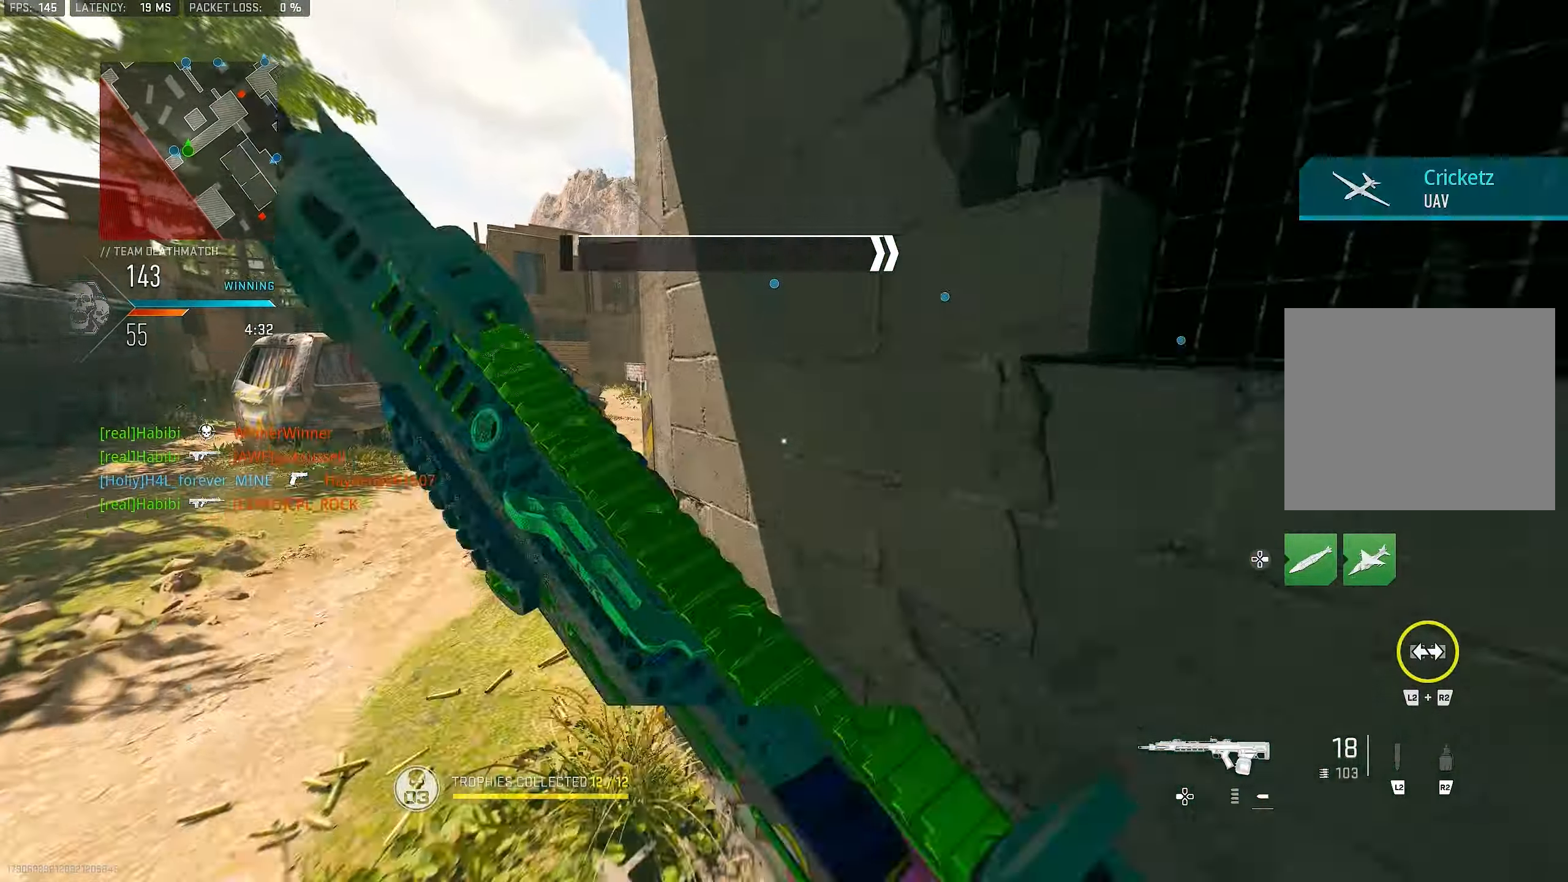
{"buttons": ["L1"], "left_stick": "up", "right_stick": "center", "events": [[67, "L3", "up"], [167, "right_stick", "right"], [234, "left_stick", "right"], [334, "left_stick", "up-right"], [434, "L3", "down"], [434, "left_stick", "up"], [500, "L1", "down"], [500, "L3", "up"], [500, "right_stick", "center"]]}
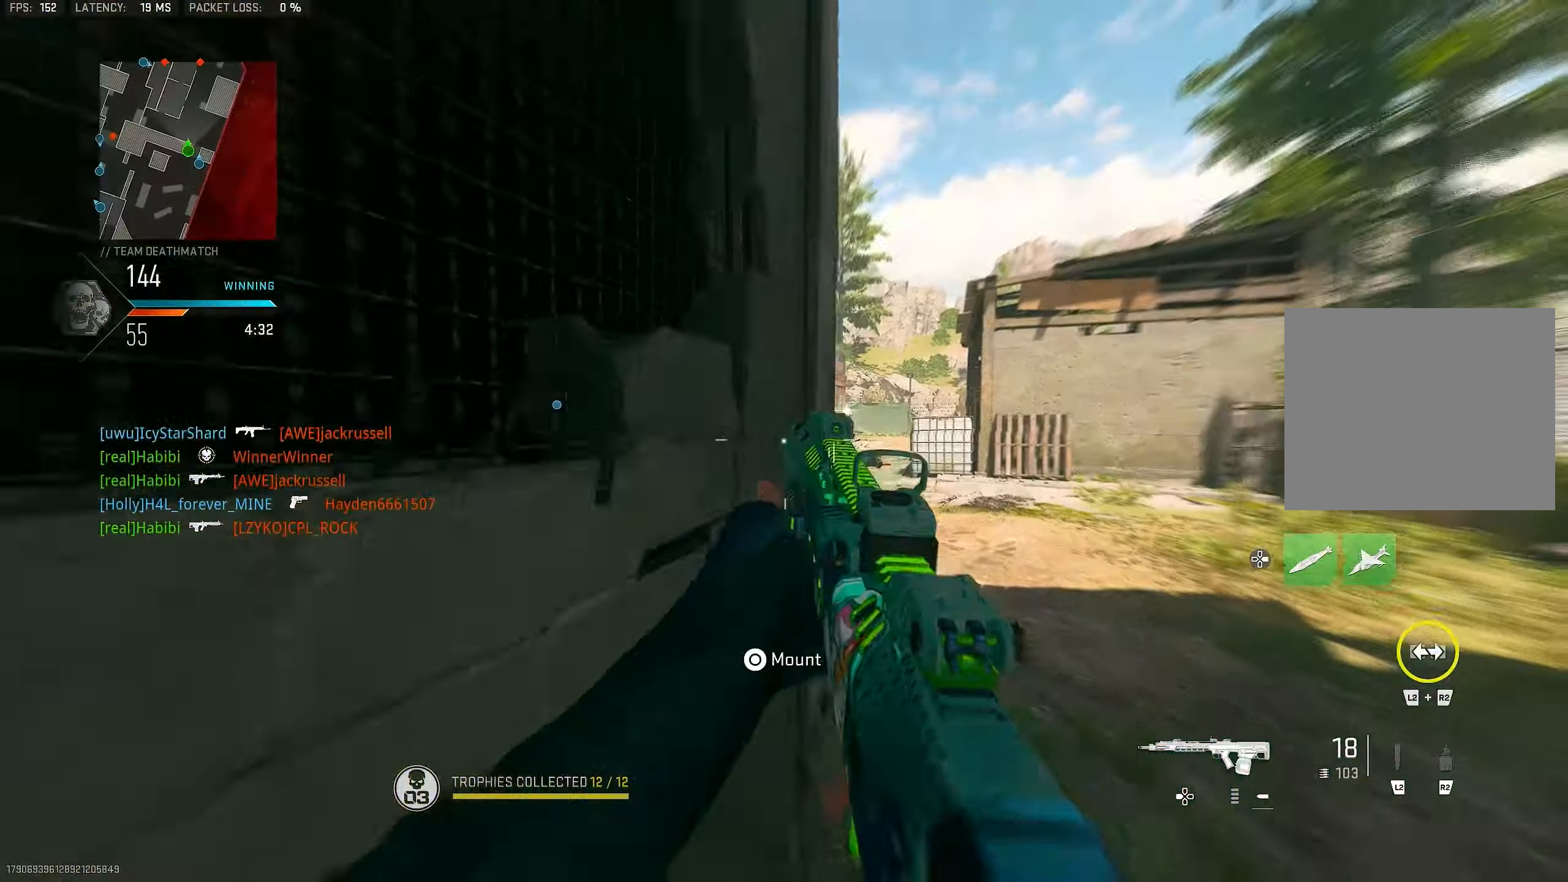
{"buttons": ["L1"], "left_stick": "left", "right_stick": "left", "events": [[67, "left_stick", "up-right"], [234, "right_stick", "right"], [434, "R1", "down"], [434, "right_stick", "center"], [500, "R1", "up"], [500, "left_stick", "left"], [500, "right_stick", "left"]]}
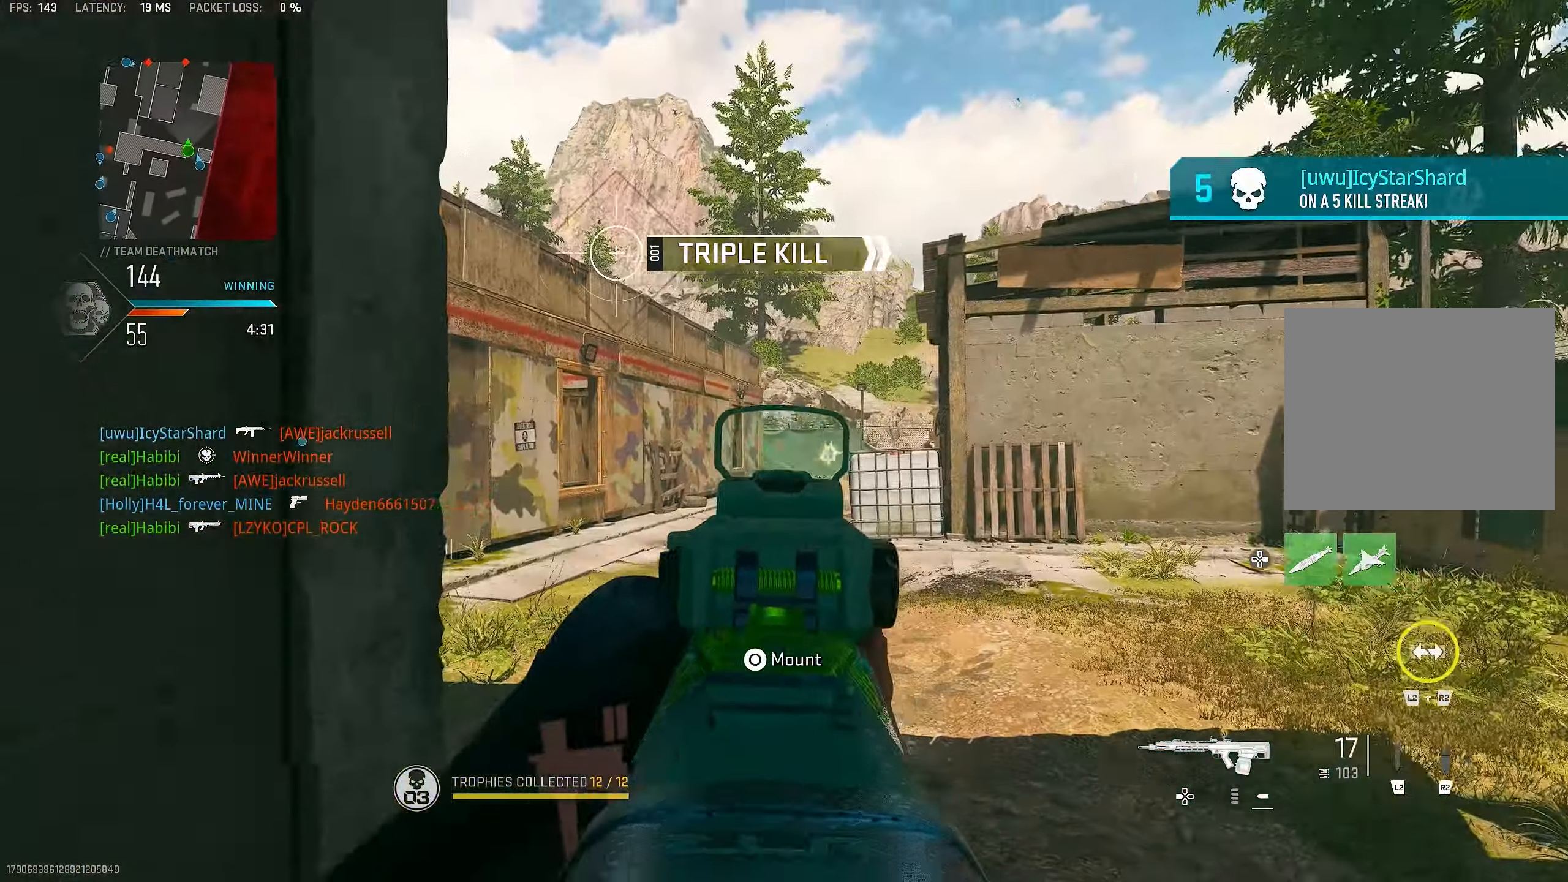
{"buttons": ["L1"], "left_stick": "right", "right_stick": "center", "events": [[134, "right_stick", "center"], [200, "left_stick", "down-right"], [367, "left_stick", "center"], [467, "left_stick", "right"]]}
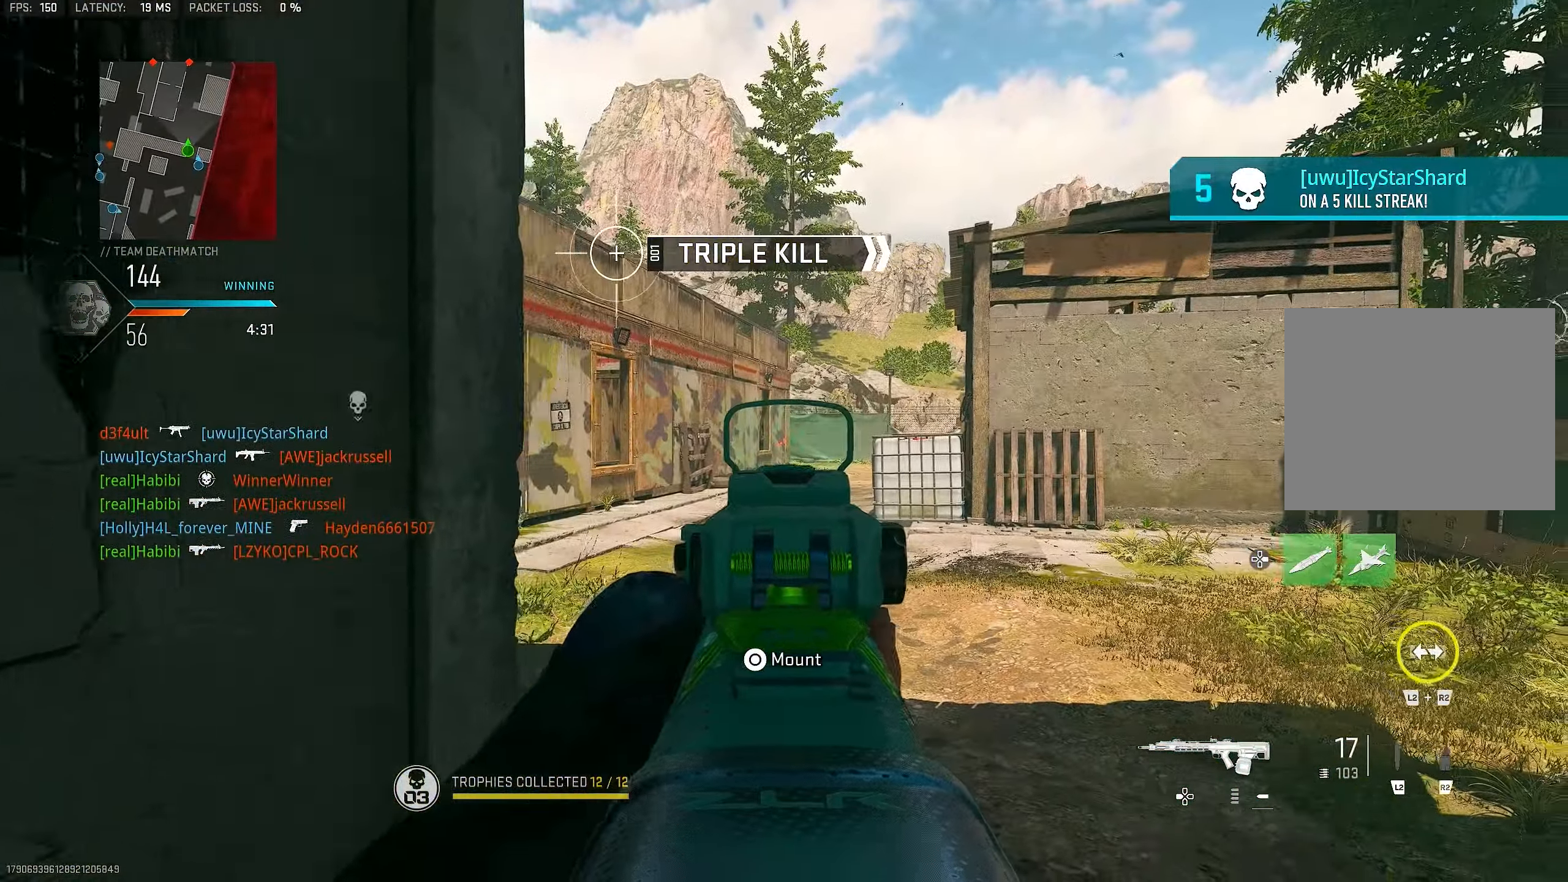
{"buttons": [], "left_stick": "left", "right_stick": "left", "events": [[134, "R1", "down"], [134, "left_stick", "left"], [167, "R1", "up"], [200, "R1", "down"], [267, "L1", "up"], [267, "left_stick", "down"], [300, "R1", "up"], [300, "right_stick", "down-left"], [400, "left_stick", "down-left"], [434, "right_stick", "left"], [500, "left_stick", "left"]]}
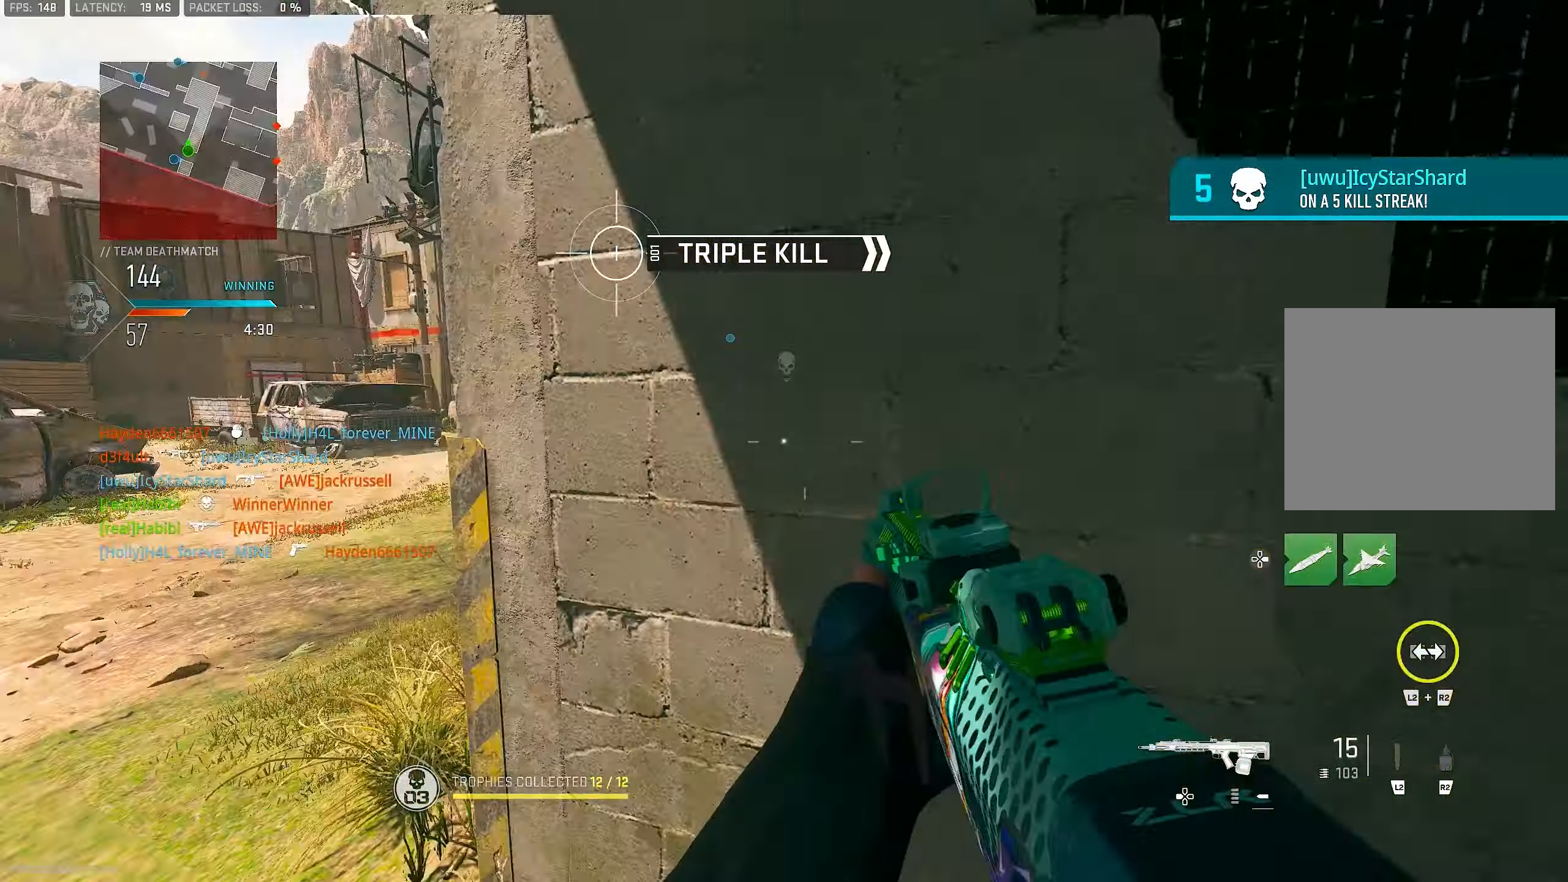
{"buttons": ["L1"], "left_stick": "up", "right_stick": "center", "events": [[34, "left_stick", "up-left"], [134, "right_stick", "up-right"], [200, "L1", "down"], [334, "right_stick", "center"], [500, "left_stick", "up"]]}
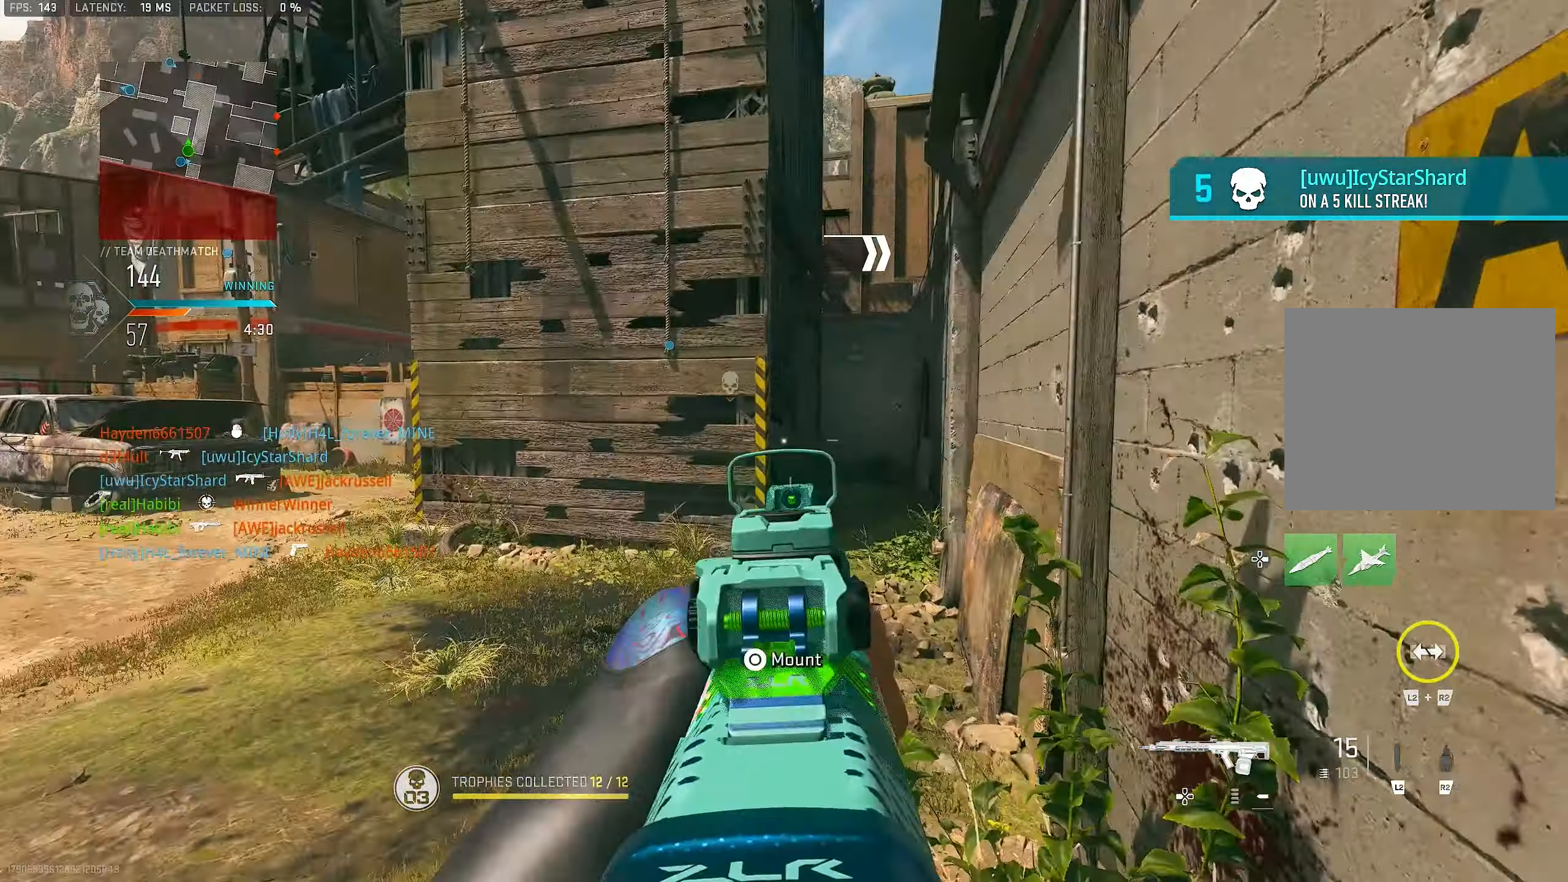
{"buttons": ["L1"], "left_stick": "center", "right_stick": "center", "events": [[100, "left_stick", "up-right"], [467, "left_stick", "center"]]}
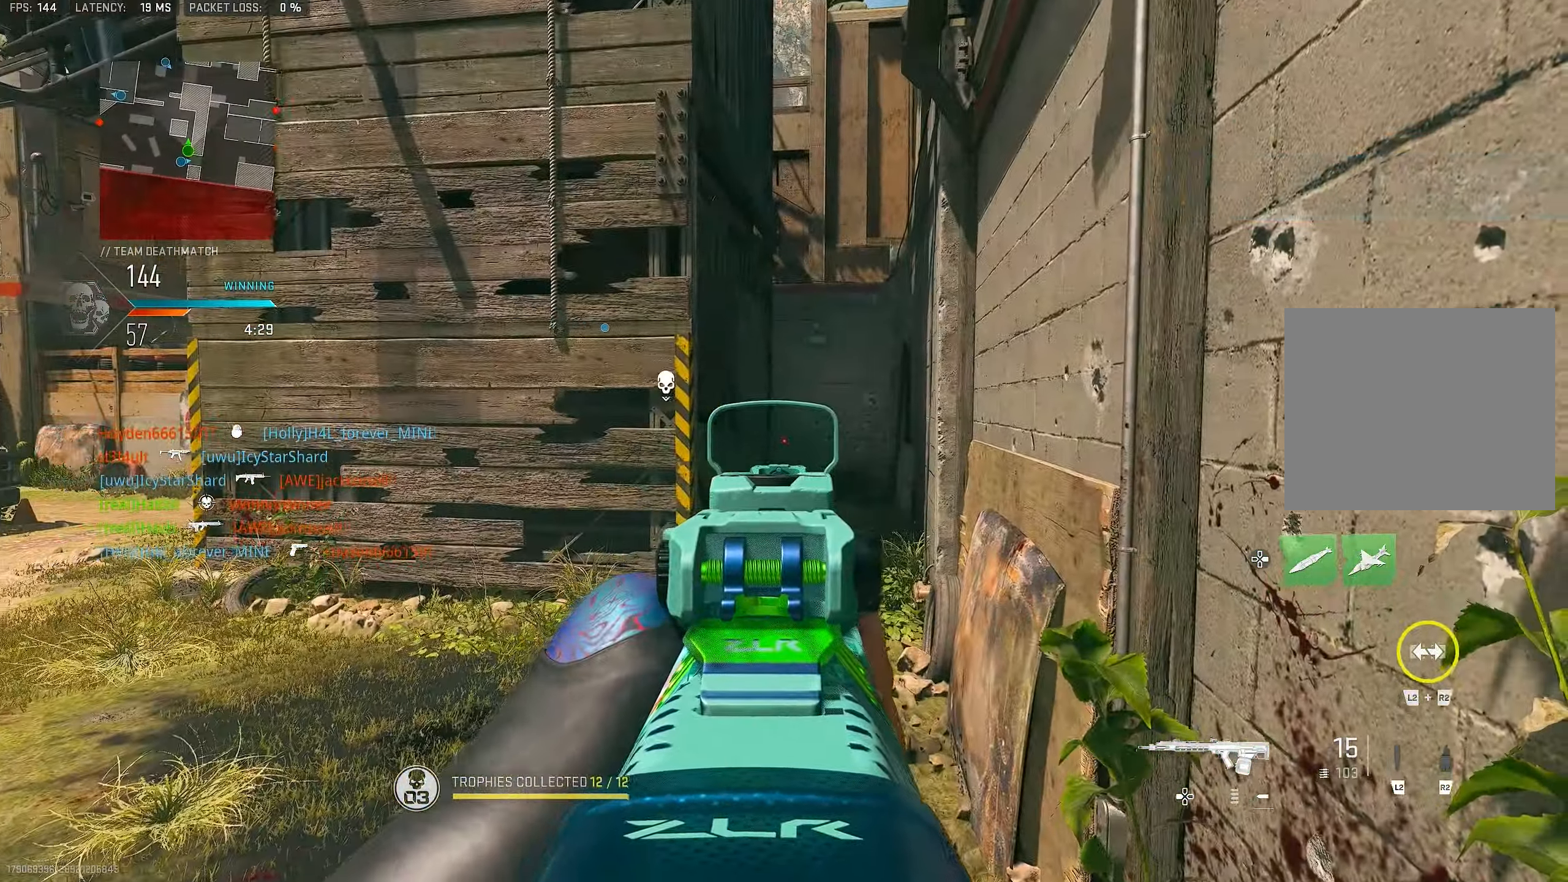
{"buttons": [], "left_stick": "up-left", "right_stick": "left", "events": [[67, "left_stick", "up-right"], [200, "left_stick", "up"], [334, "left_stick", "up-left"], [400, "L1", "up"], [400, "right_stick", "down-left"], [500, "right_stick", "left"]]}
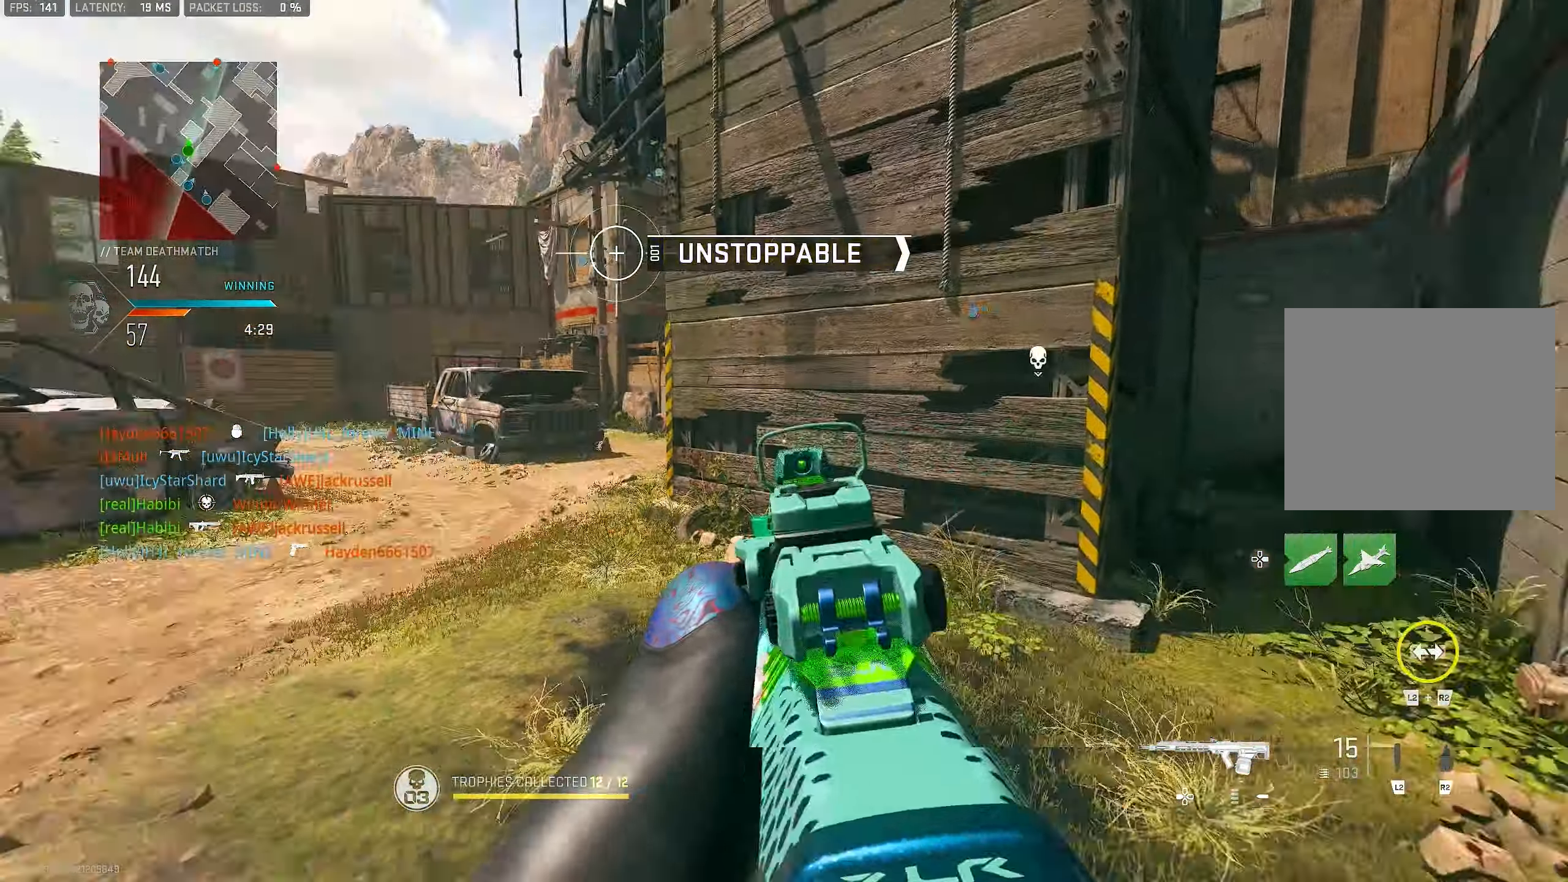
{"buttons": ["L1"], "left_stick": "up", "right_stick": "center", "events": [[100, "CROSS", "down"], [117, "left_stick", "up"], [166, "L1", "down"], [200, "right_stick", "center"], [266, "CROSS", "up"], [366, "right_stick", "left"], [466, "right_stick", "center"]]}
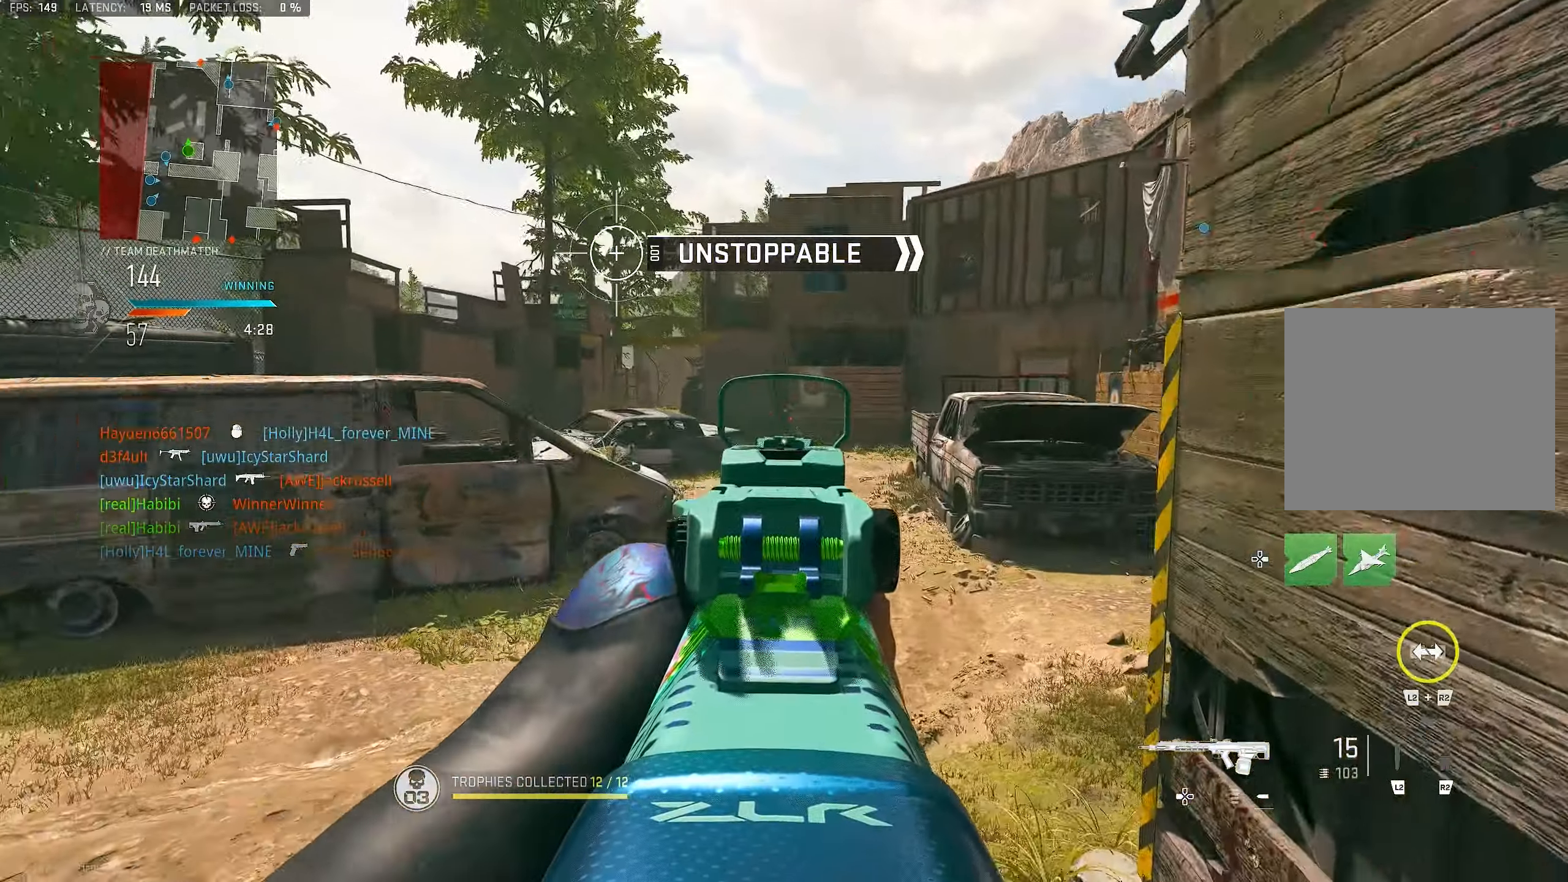
{"buttons": ["L3"], "left_stick": "up", "right_stick": "right", "events": [[33, "L1", "up"], [133, "L3", "down"], [233, "L3", "up"], [233, "right_stick", "right"], [466, "L3", "down"]]}
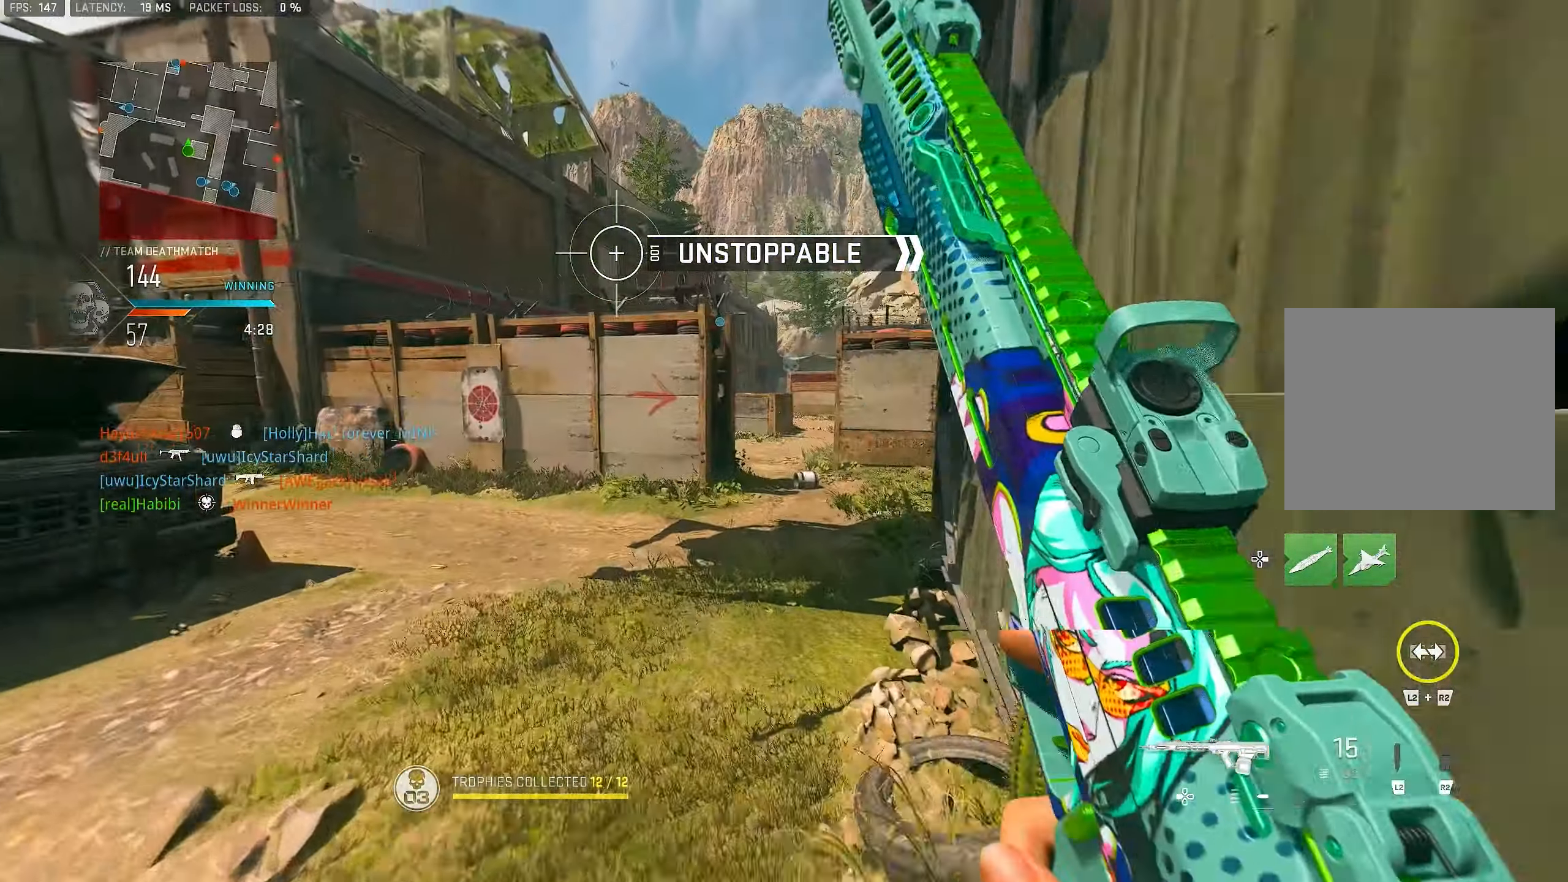
{"buttons": [], "left_stick": "up", "right_stick": "center", "events": [[66, "L3", "up"], [66, "right_stick", "center"], [133, "TRIANGLE", "down"], [166, "TRIANGLE", "up"], [233, "TRIANGLE", "down"], [300, "TRIANGLE", "up"], [333, "L3", "down"], [433, "L3", "up"]]}
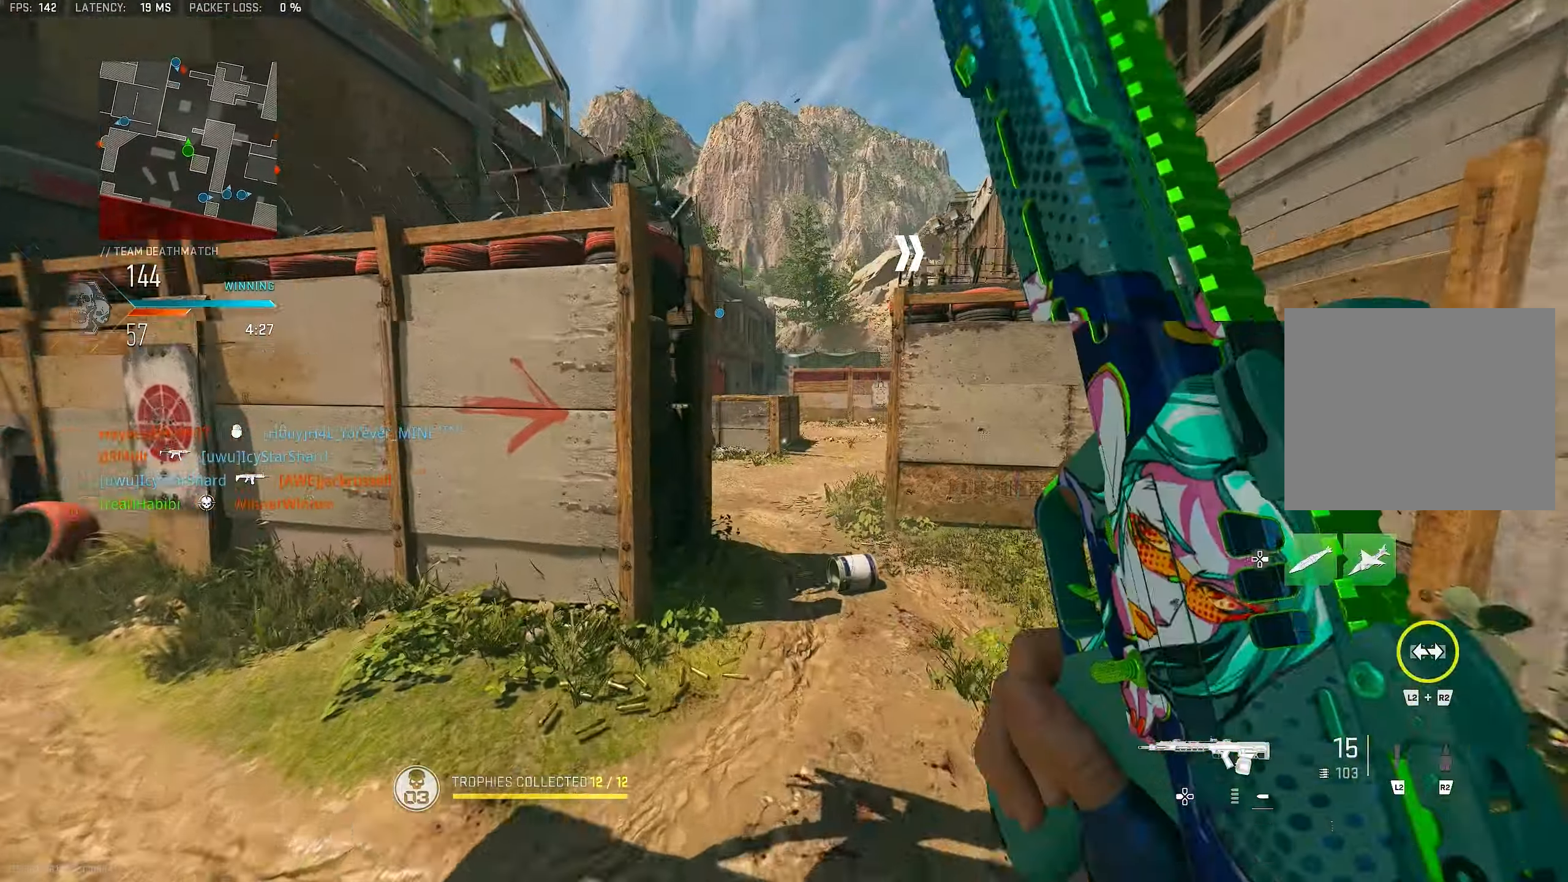
{"buttons": ["DPAD_RIGHT"], "left_stick": "up-left", "right_stick": "center", "events": [[200, "right_stick", "left"], [233, "left_stick", "up-left"], [400, "DPAD_RIGHT", "down"], [466, "right_stick", "center"]]}
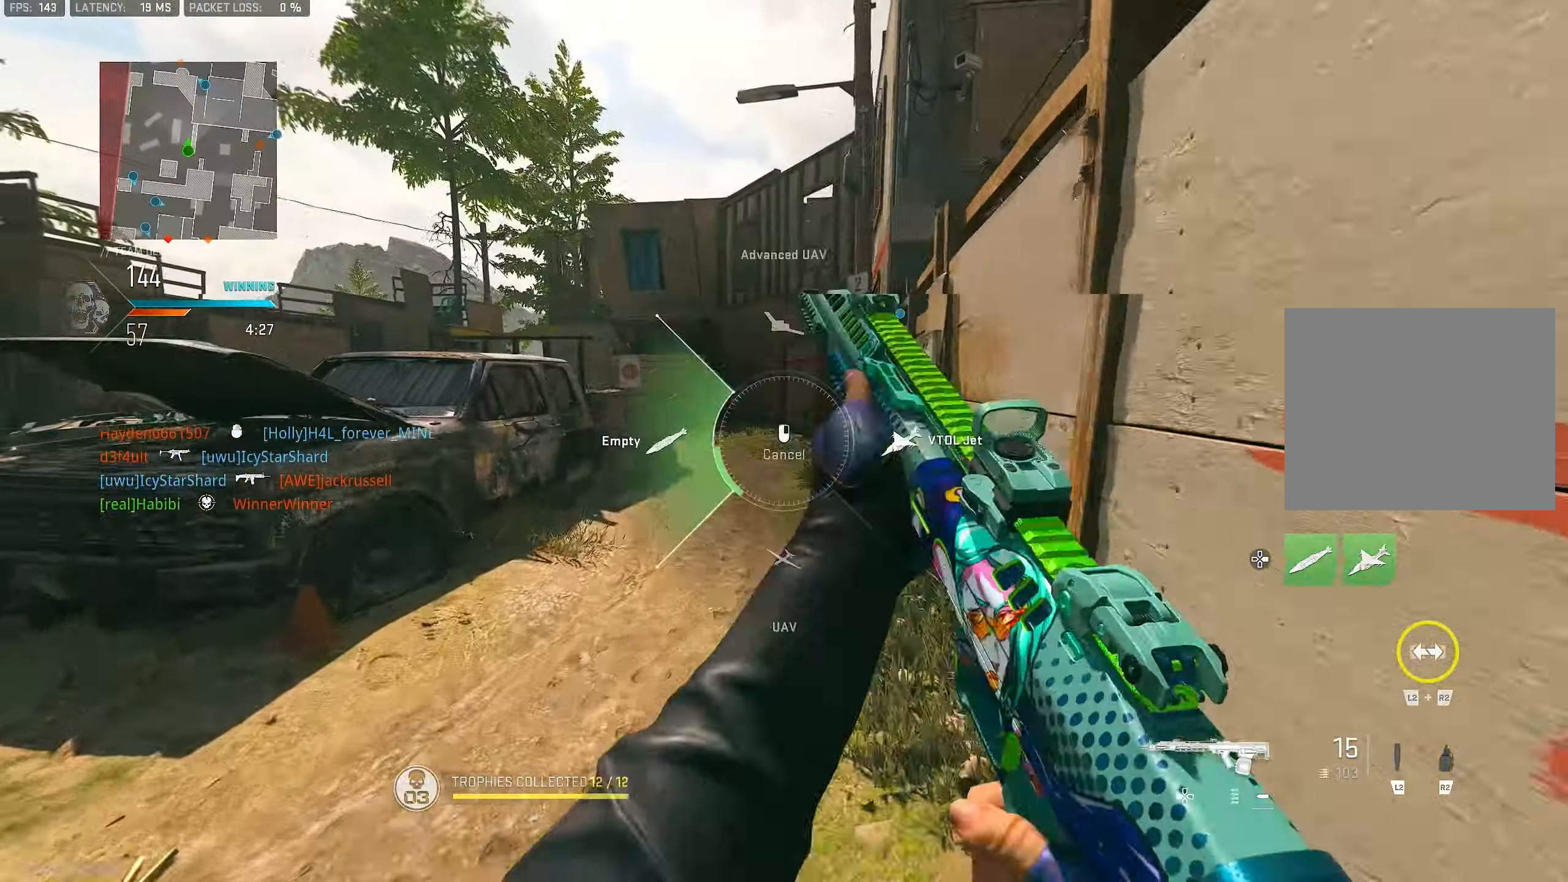
{"buttons": [], "left_stick": "center", "right_stick": "center", "events": [[66, "right_stick", "down-left"], [133, "left_stick", "up-right"], [133, "right_stick", "center"], [300, "right_stick", "left"], [366, "DPAD_RIGHT", "up"], [433, "left_stick", "center"], [433, "right_stick", "center"]]}
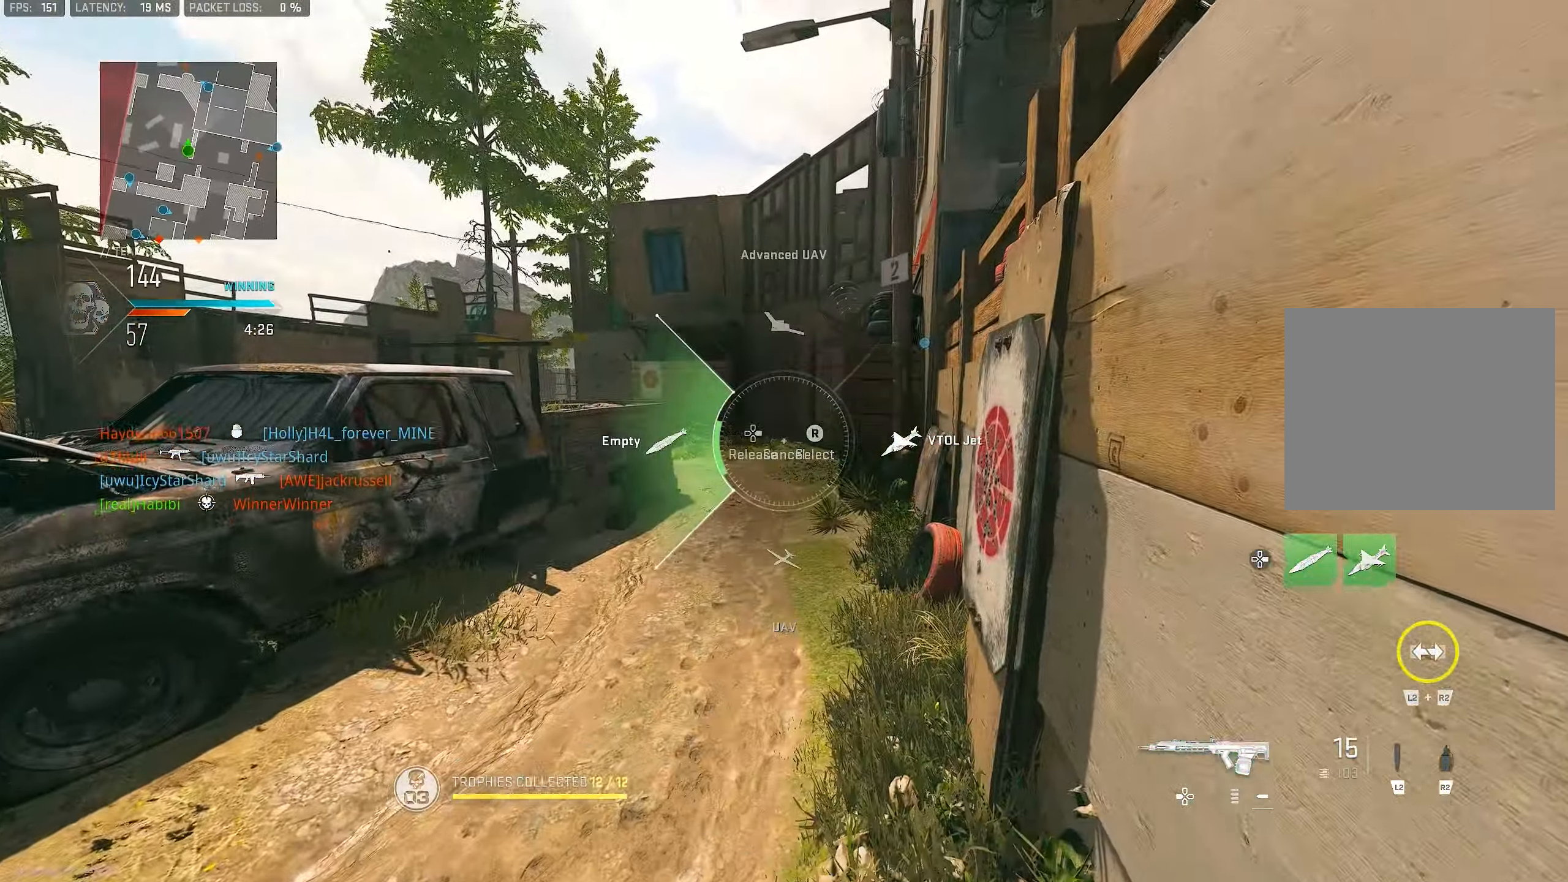
{"buttons": [], "left_stick": "center", "right_stick": "center", "events": []}
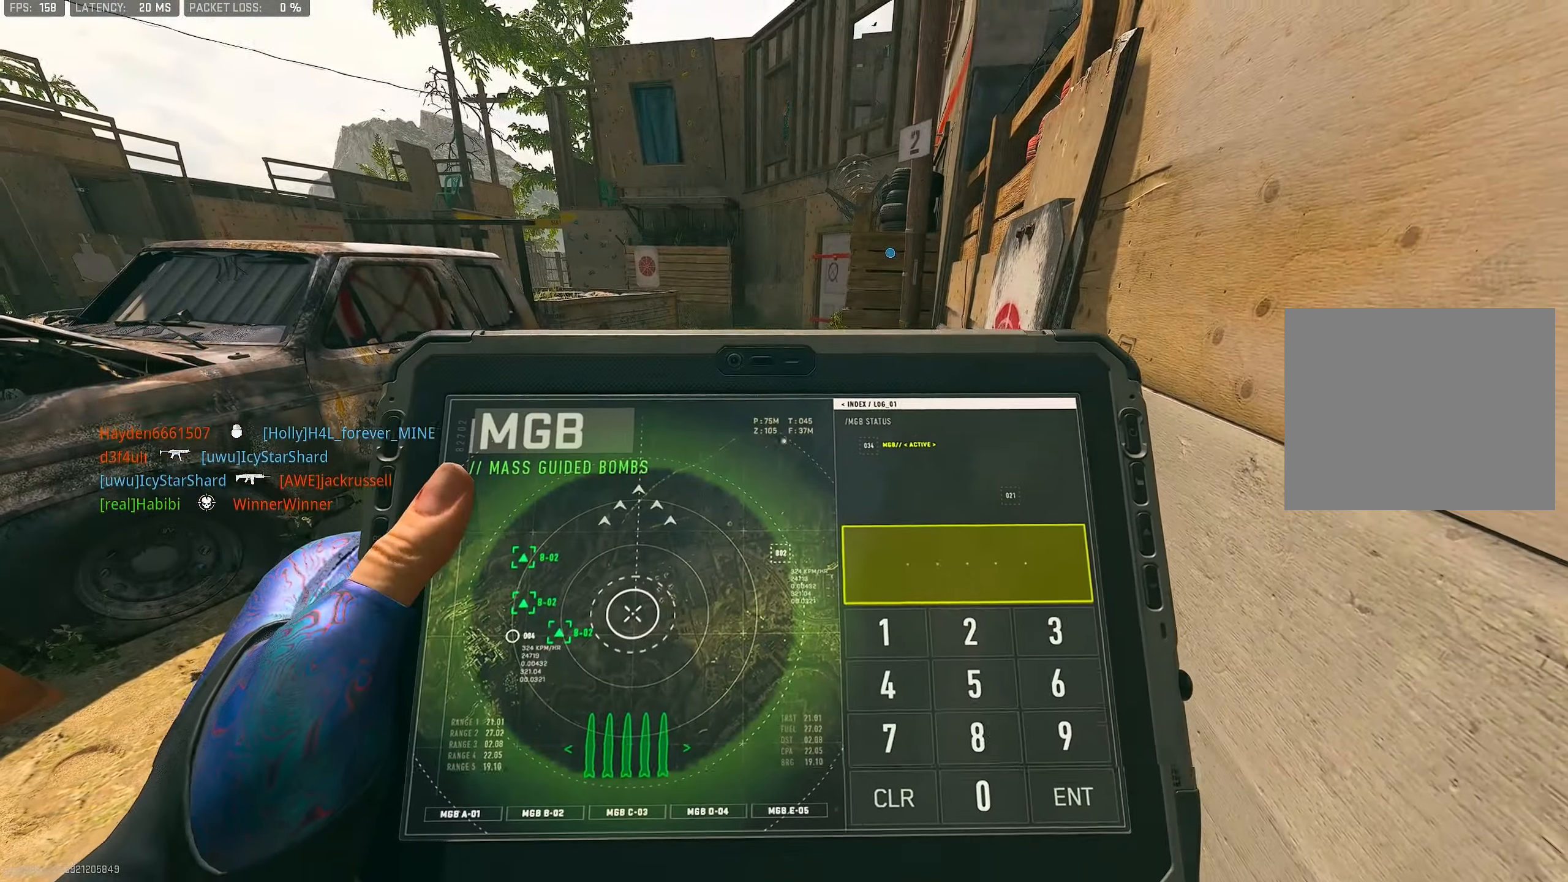
{"buttons": [], "left_stick": "center", "right_stick": "center", "events": []}
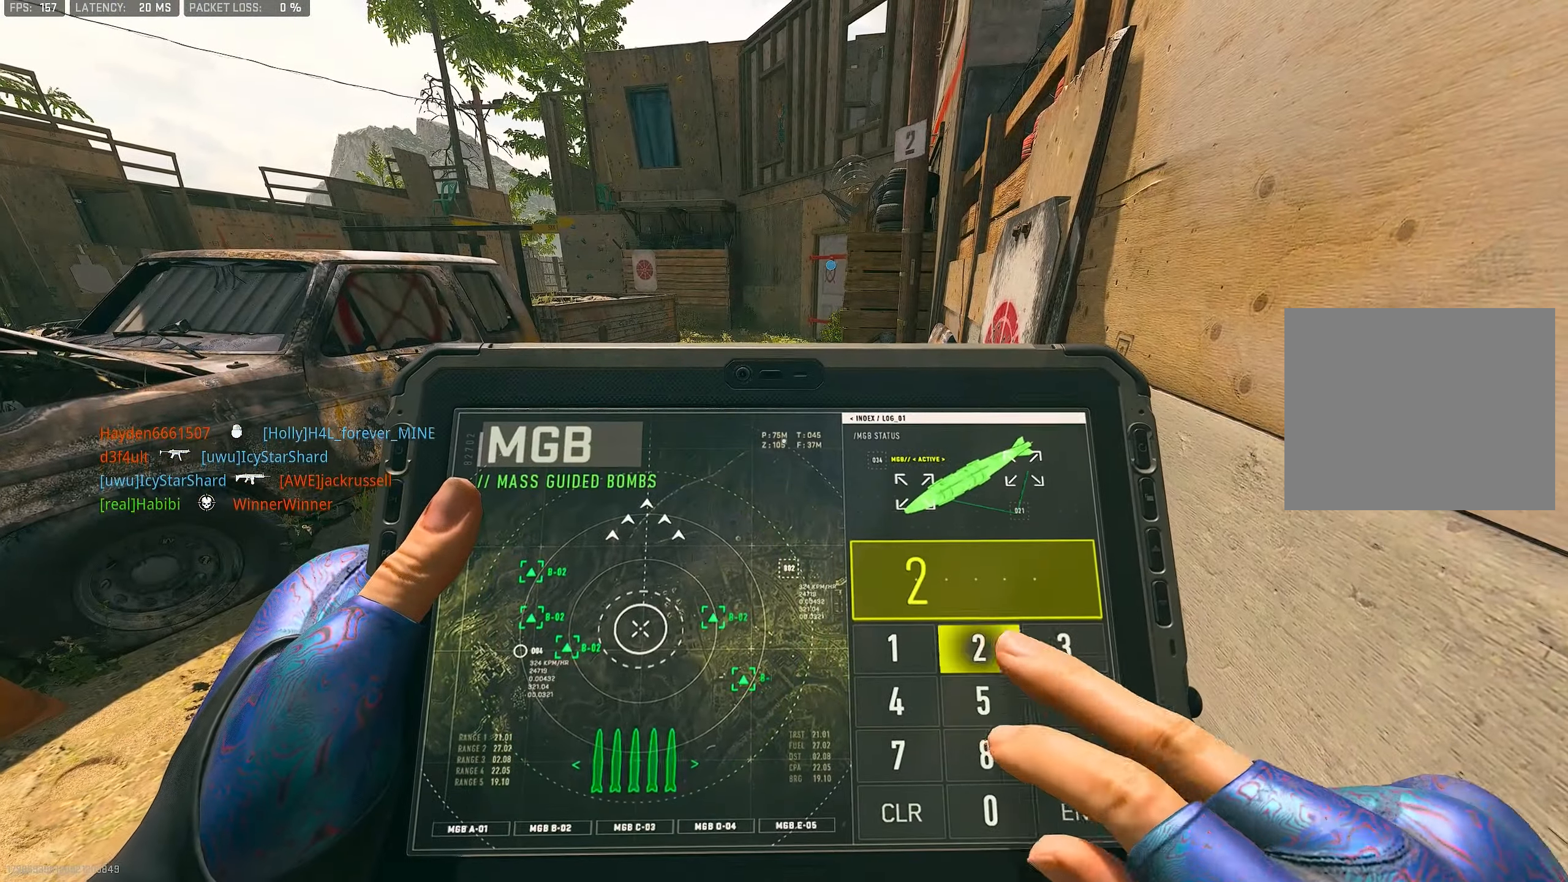
{"buttons": [], "left_stick": "center", "right_stick": "center", "events": []}
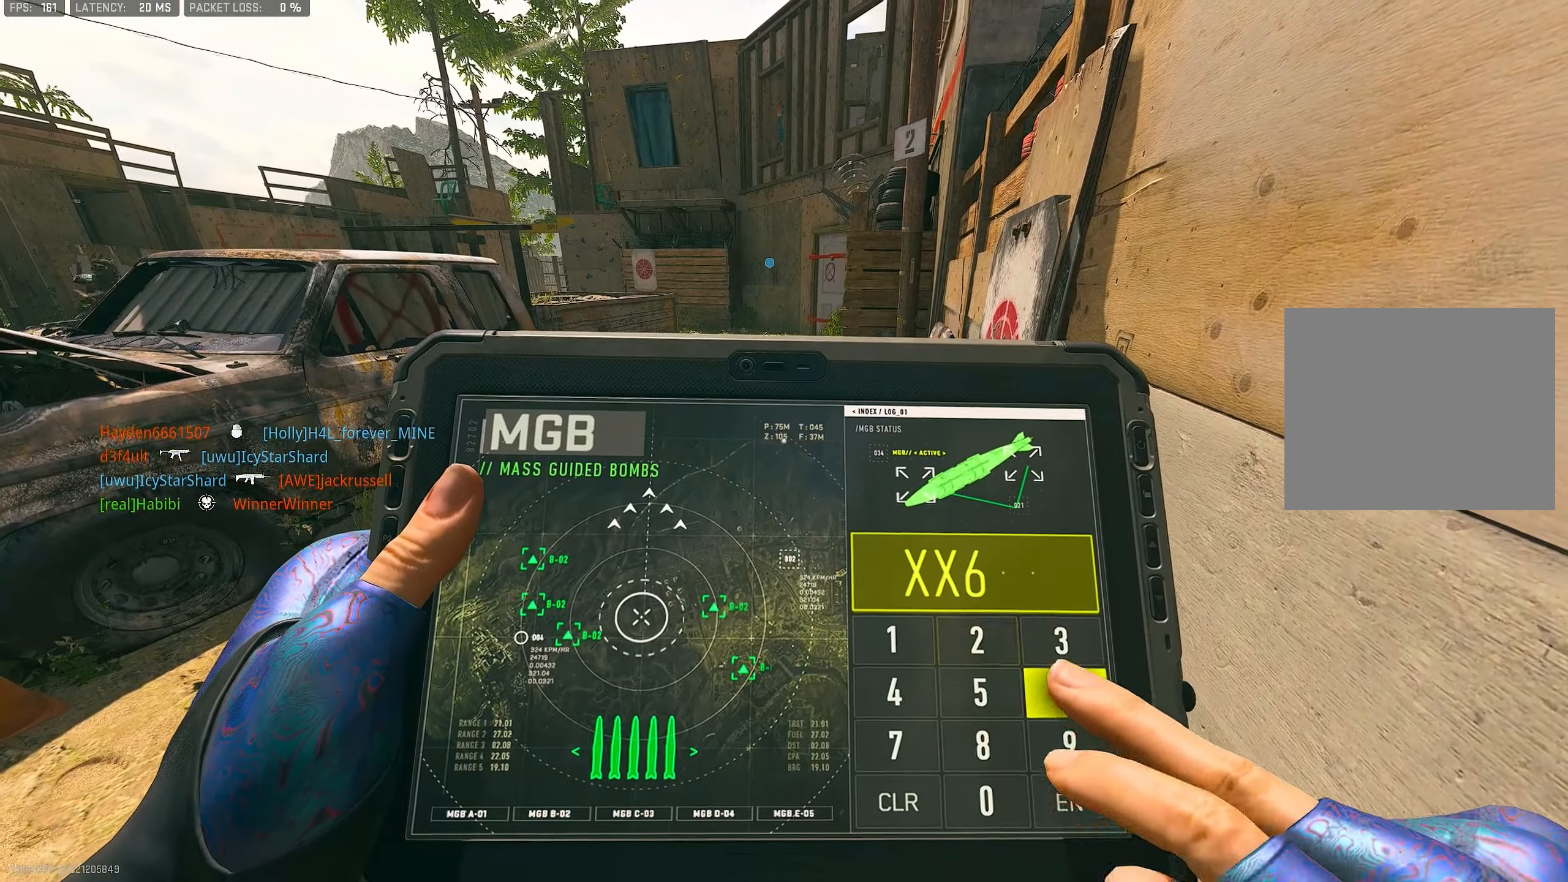
{"buttons": [], "left_stick": "center", "right_stick": "center", "events": []}
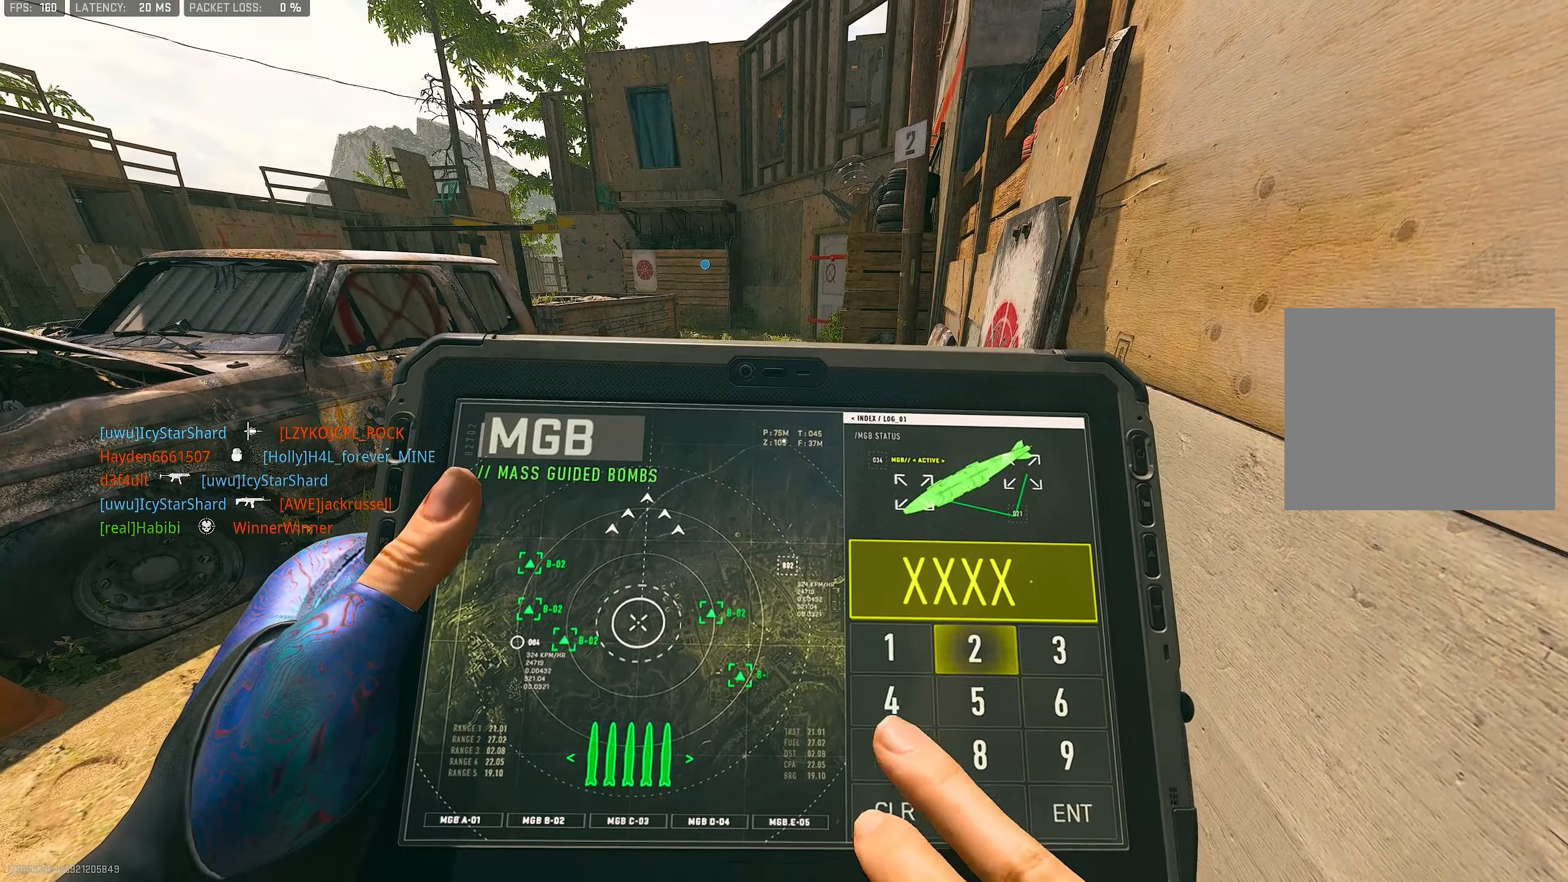
{"buttons": [], "left_stick": "center", "right_stick": "center", "events": []}
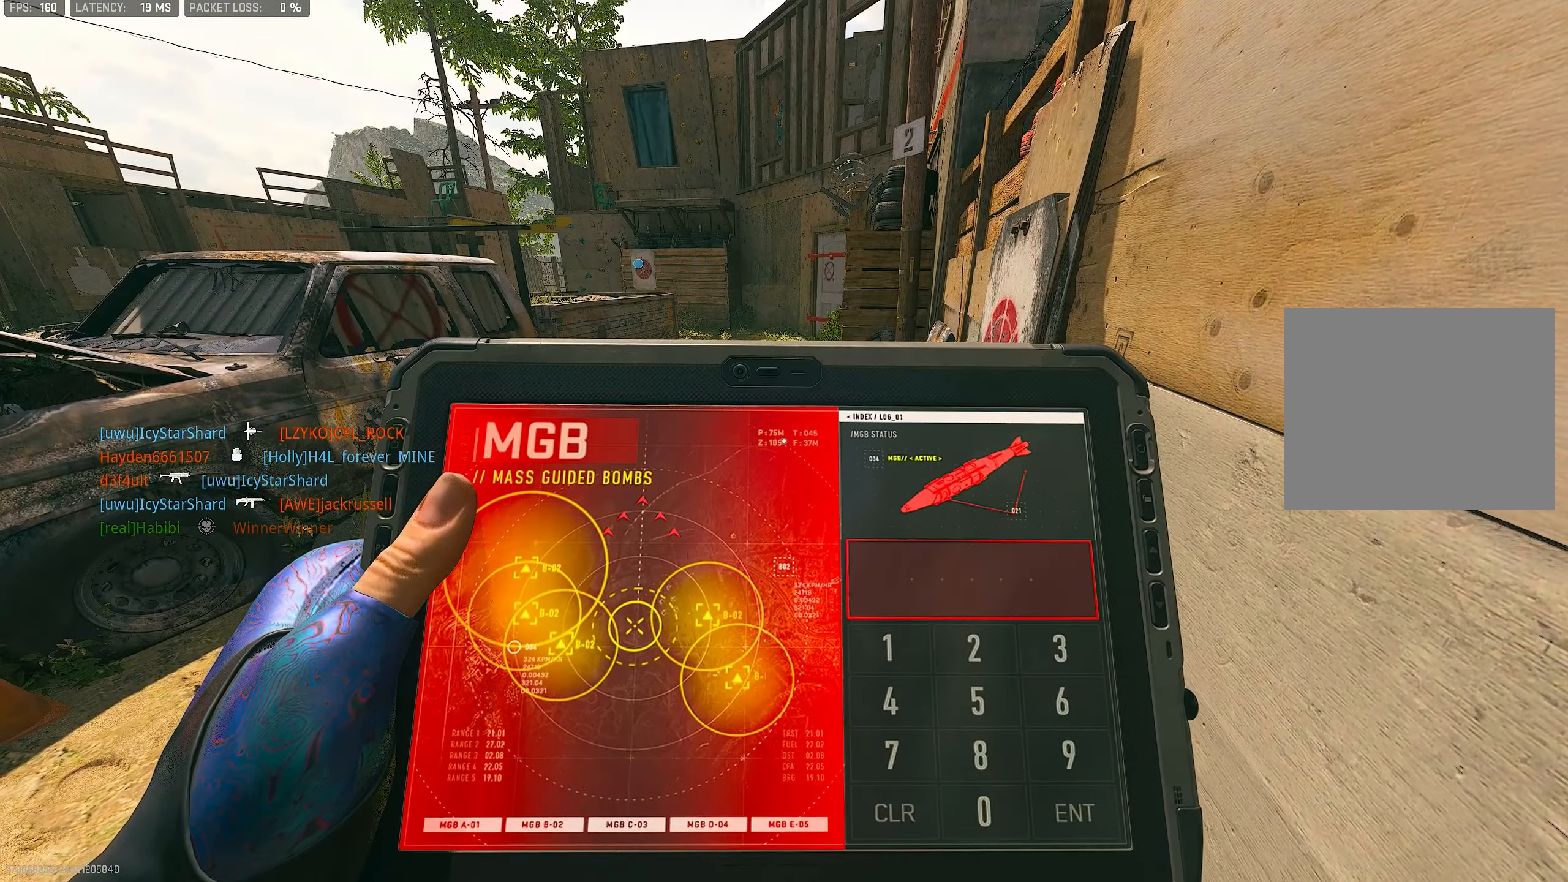
{"buttons": [], "left_stick": "up-left", "right_stick": "center", "events": [[300, "left_stick", "up-left"]]}
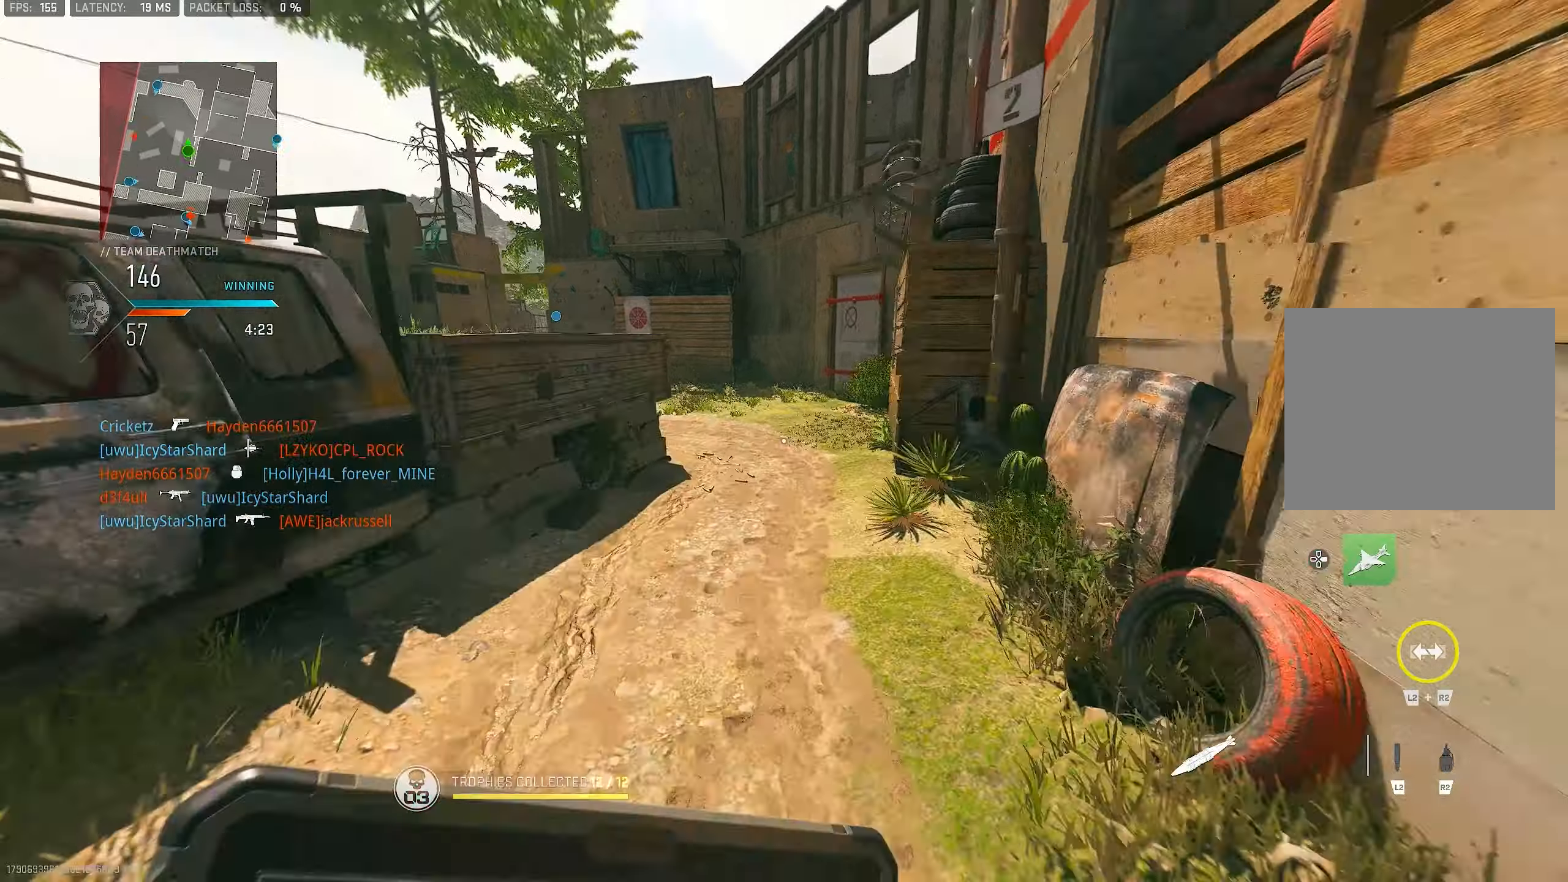
{"buttons": [], "left_stick": "up", "right_stick": "center", "events": [[350, "left_stick", "up"], [400, "right_stick", "down-left"], [500, "right_stick", "center"]]}
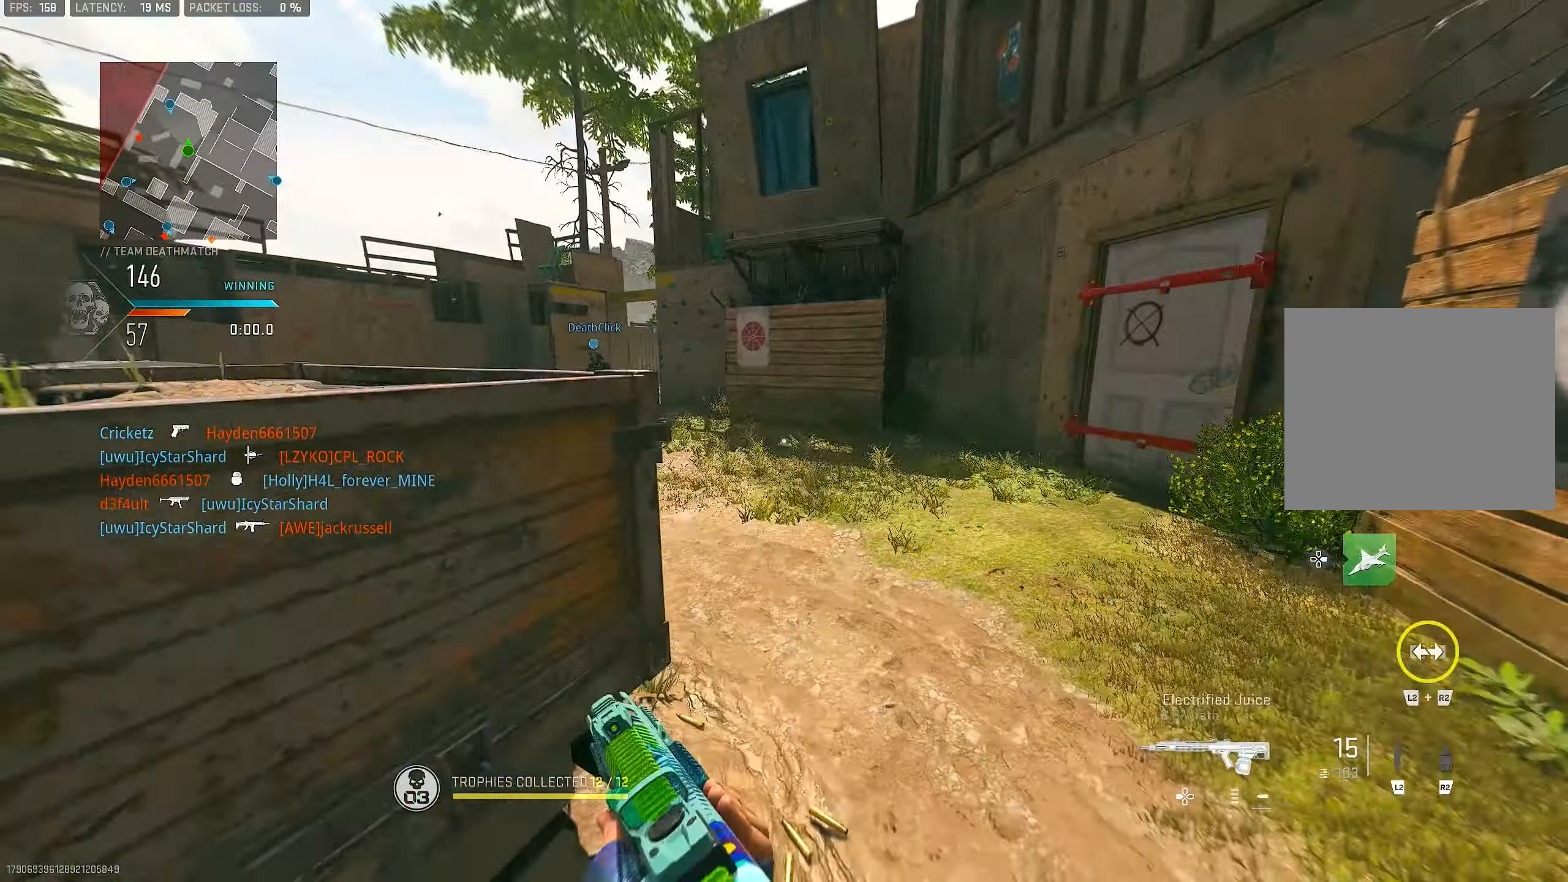
{"buttons": ["L1"], "left_stick": "up-left", "right_stick": "center", "events": [[167, "left_stick", "up-left"], [200, "right_stick", "left"], [367, "right_stick", "up-left"], [433, "L1", "down"], [500, "right_stick", "center"]]}
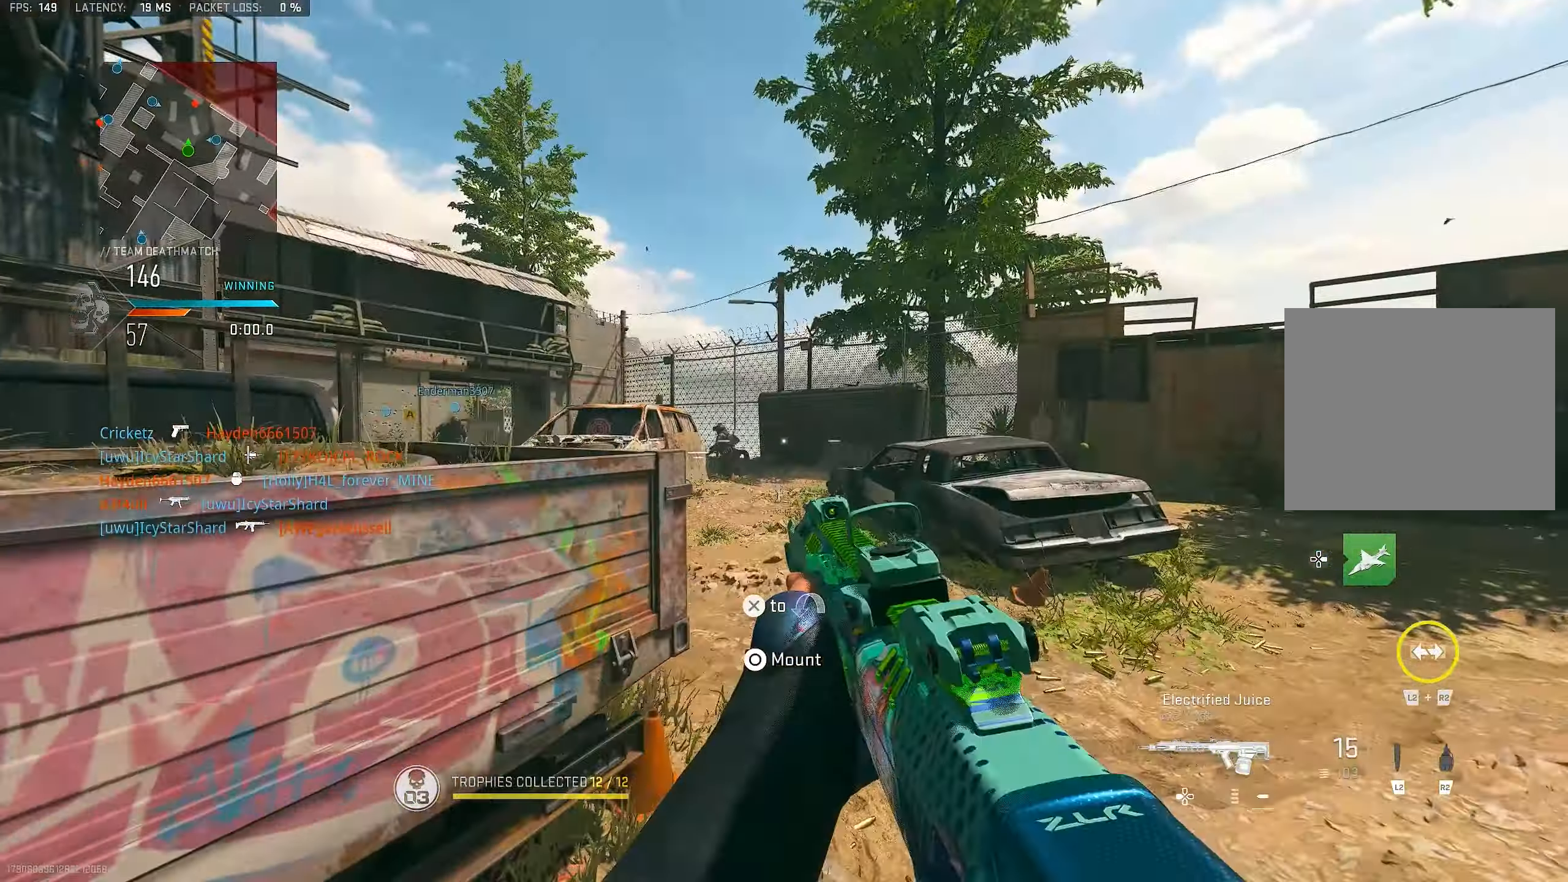
{"buttons": ["L1"], "left_stick": "up", "right_stick": "center", "events": [[167, "right_stick", "left"], [233, "left_stick", "up"], [333, "R1", "down"], [367, "right_stick", "center"], [400, "R1", "up"], [467, "R1", "down"], [500, "R1", "up"]]}
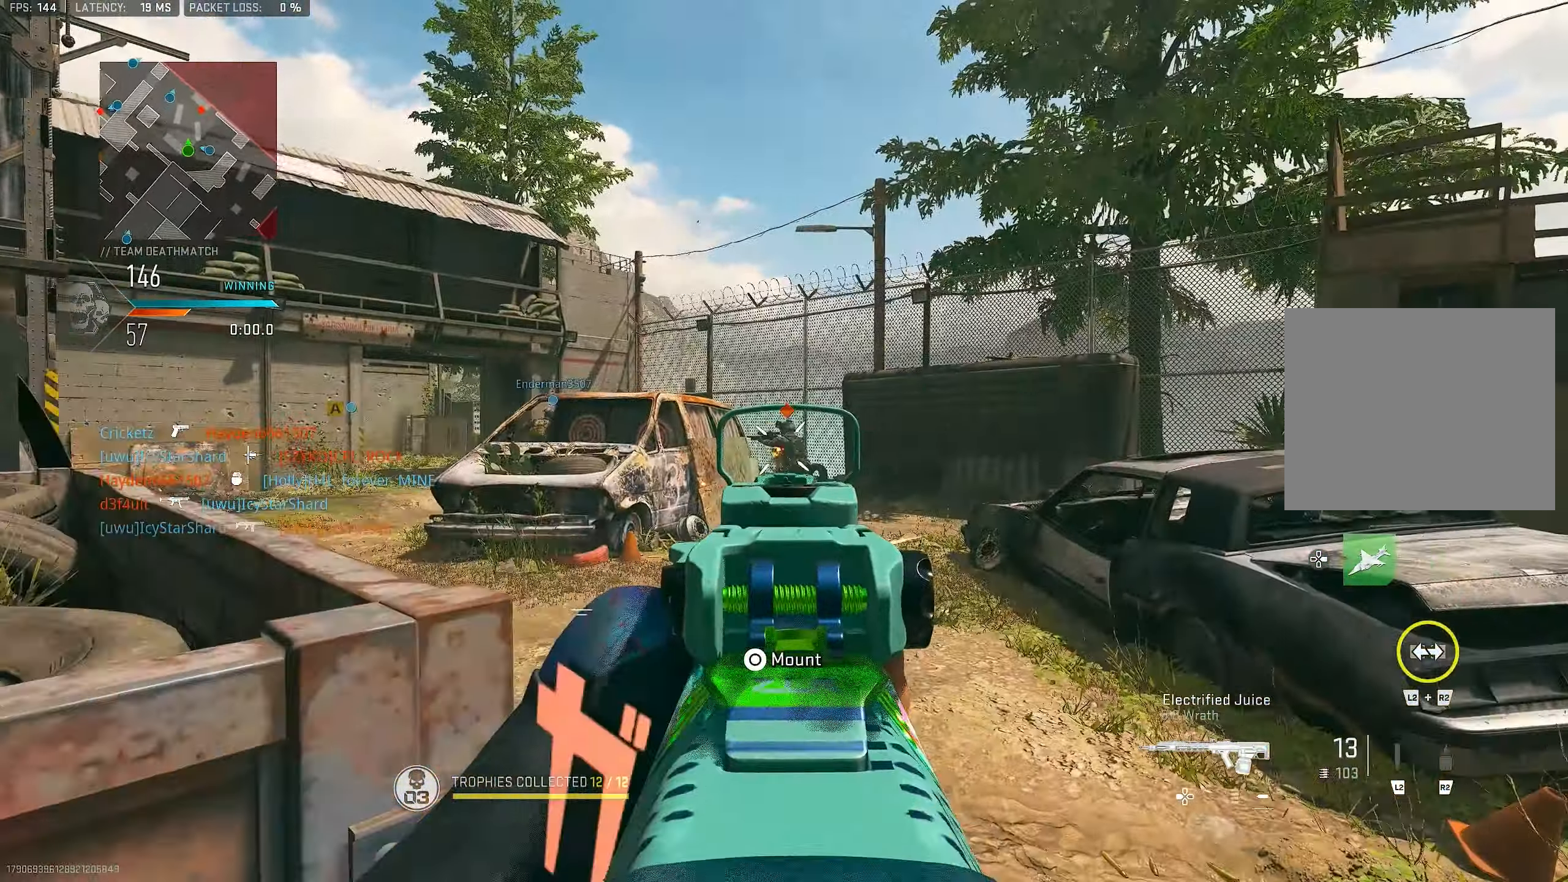
{"buttons": [], "left_stick": "up-left", "right_stick": "down-left", "events": [[33, "R1", "down"], [100, "R1", "up"], [167, "R1", "down"], [300, "R1", "up"], [367, "R1", "down"], [467, "L1", "up"], [467, "R1", "up"], [500, "left_stick", "up-left"], [500, "right_stick", "down-left"]]}
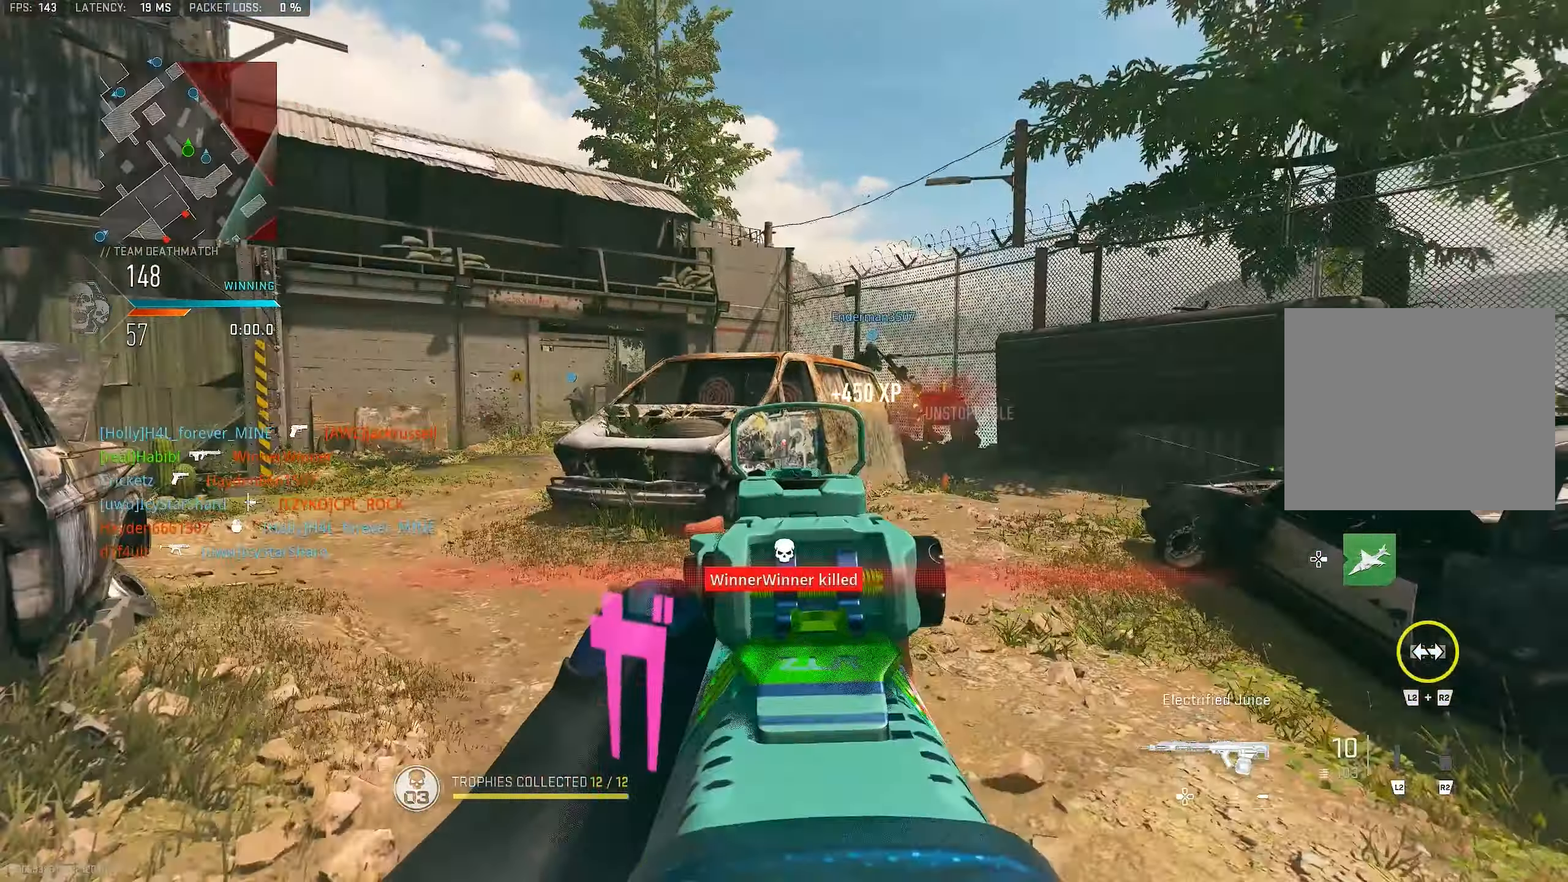
{"buttons": ["SQUARE"], "left_stick": "up-left", "right_stick": "center", "events": [[67, "L3", "down"], [100, "right_stick", "left"], [233, "L3", "up"], [267, "CROSS", "down"], [267, "right_stick", "center"], [300, "SQUARE", "down"], [367, "CROSS", "up"], [400, "SQUARE", "up"], [500, "SQUARE", "down"]]}
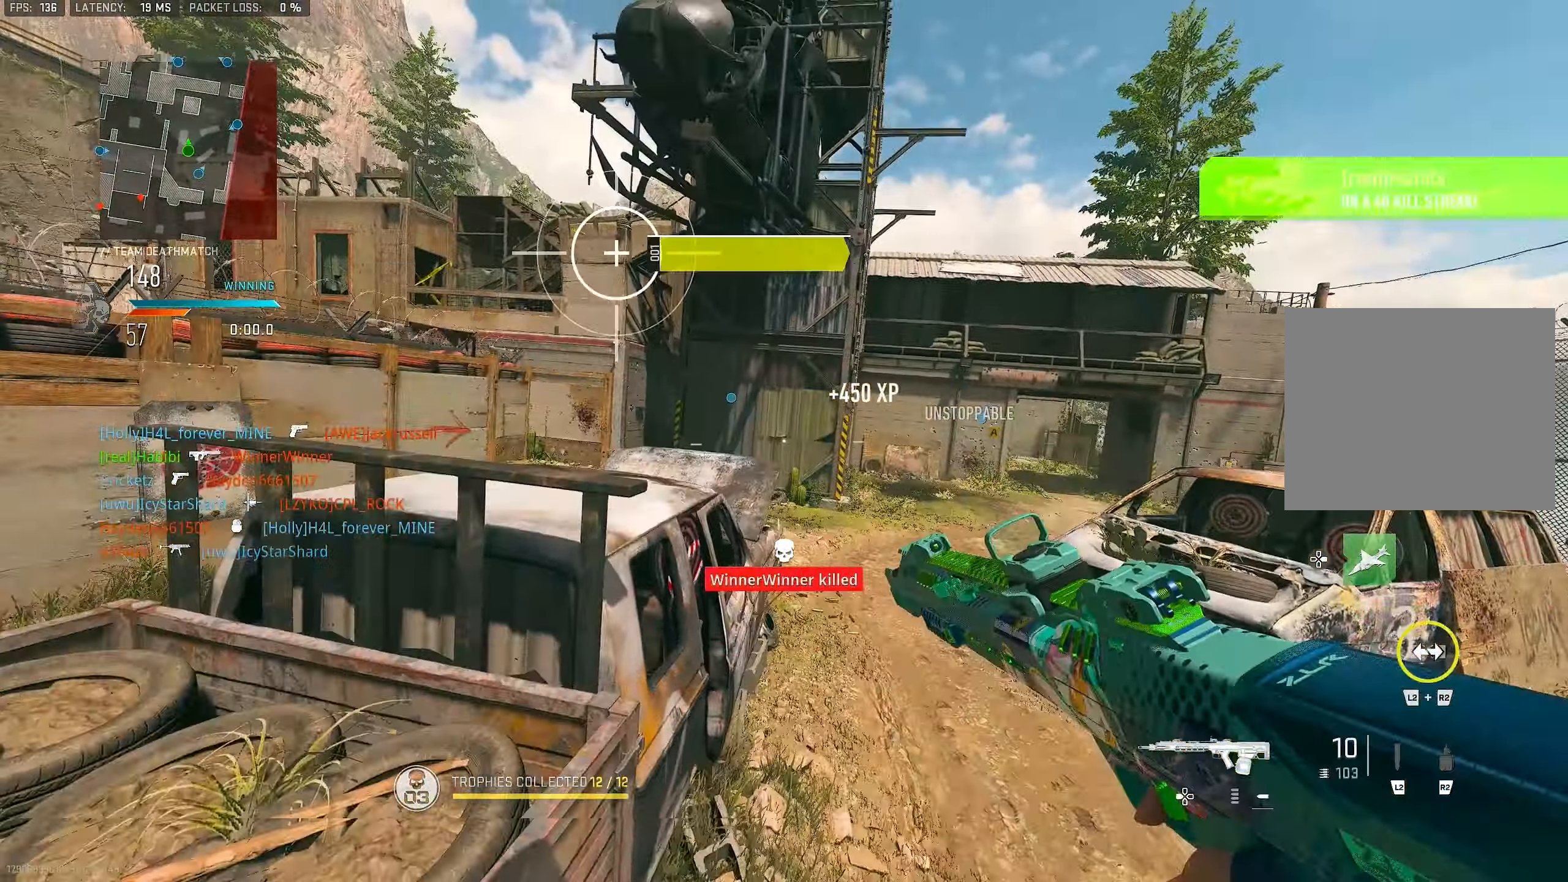
{"buttons": [], "left_stick": "up", "right_stick": "center", "events": [[33, "left_stick", "up"], [67, "SQUARE", "up"], [167, "left_stick", "up-right"], [300, "left_stick", "up-left"], [367, "left_stick", "down-left"], [367, "right_stick", "left"], [500, "left_stick", "up"], [500, "right_stick", "center"]]}
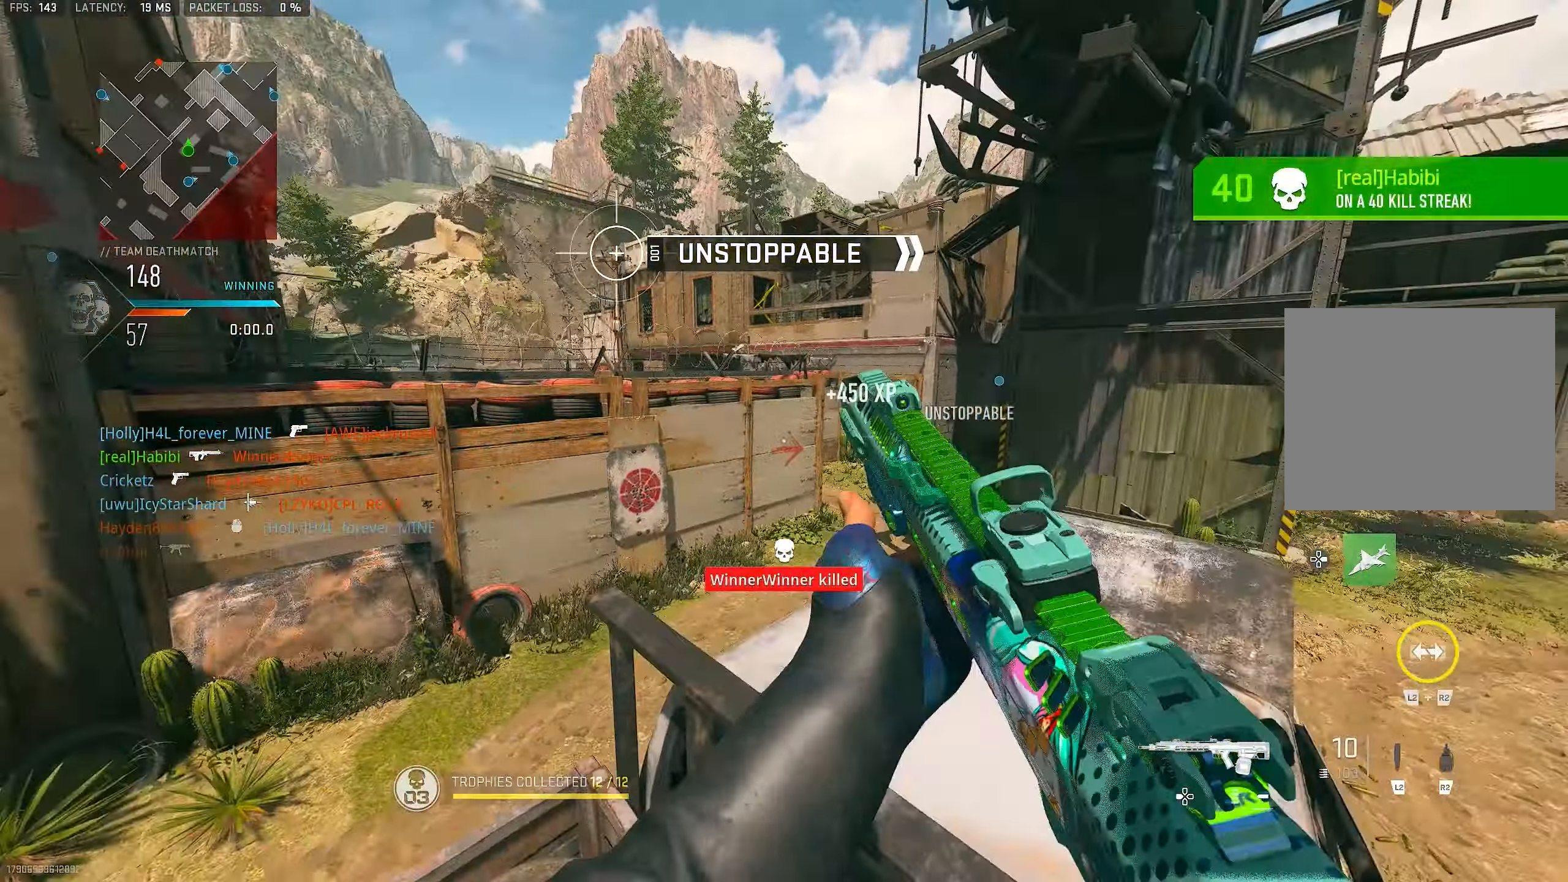
{"buttons": [], "left_stick": "up", "right_stick": "right", "events": [[67, "SQUARE", "down"], [100, "SQUARE", "up"], [133, "SQUARE", "down"], [200, "SQUARE", "up"], [367, "TOUCHPAD", "down"], [433, "right_stick", "right"], [500, "TOUCHPAD", "up"]]}
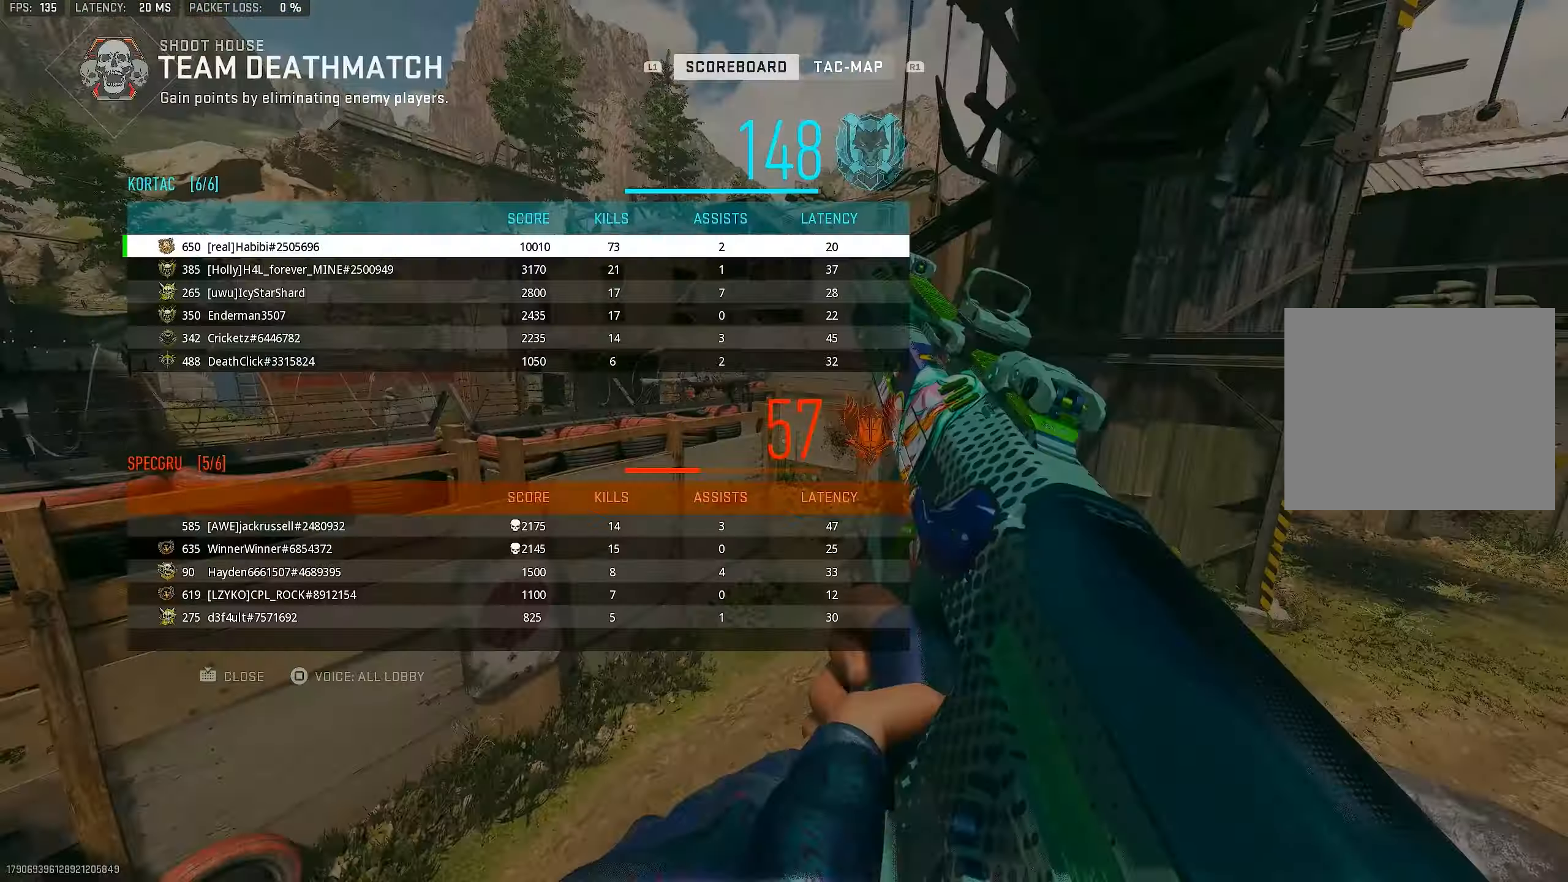
{"buttons": [], "left_stick": "up", "right_stick": "center", "events": [[33, "right_stick", "center"], [300, "TOUCHPAD", "down"], [433, "TOUCHPAD", "up"]]}
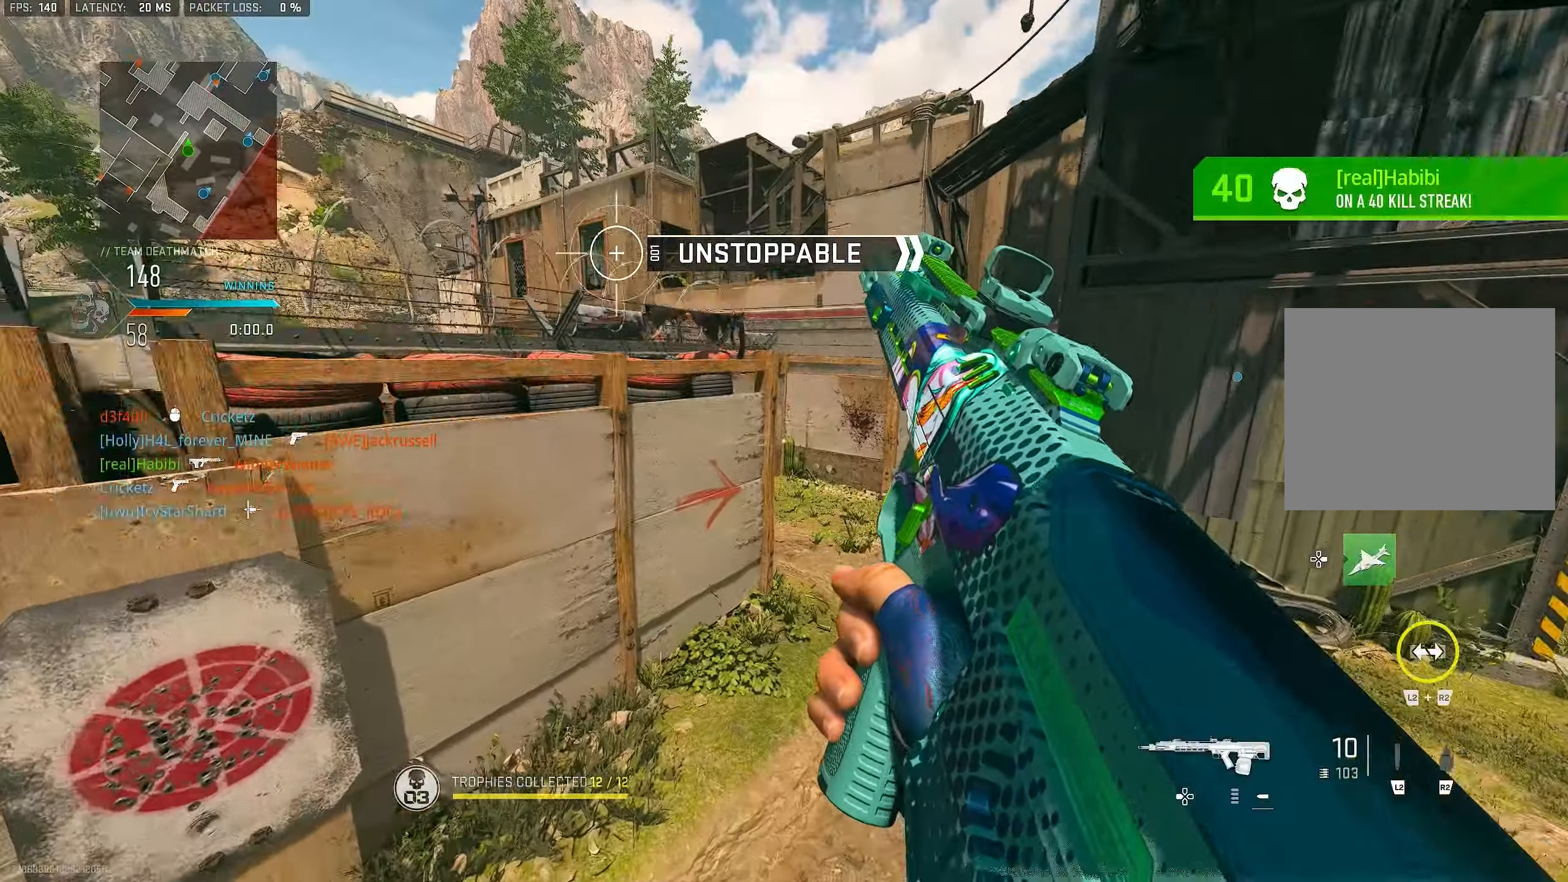
{"buttons": [], "left_stick": "up", "right_stick": "center", "events": []}
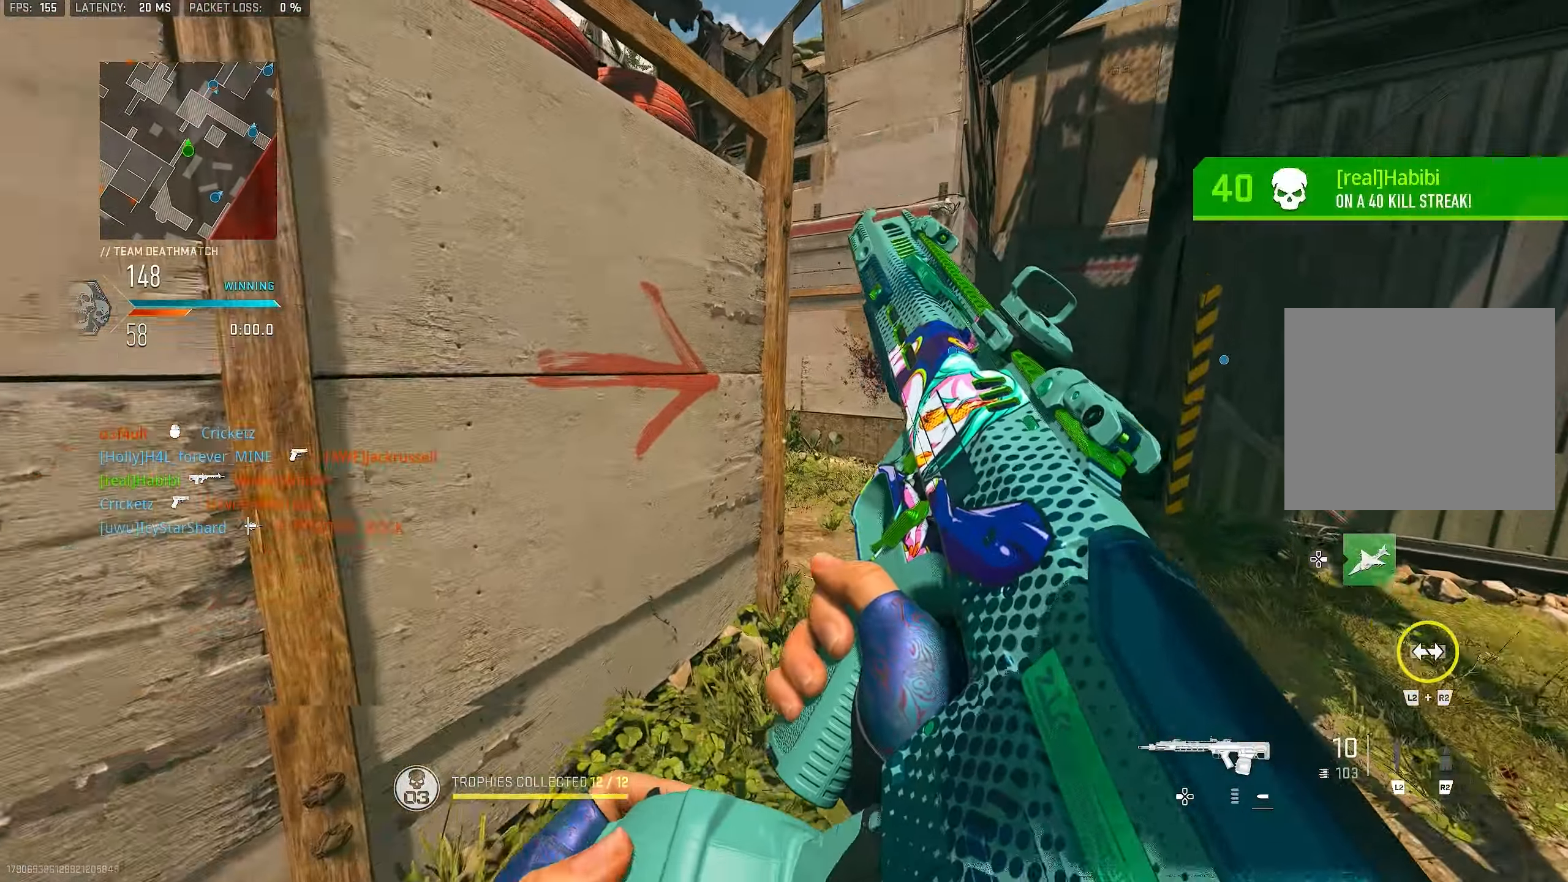
{"buttons": ["L3"], "left_stick": "up", "right_stick": "center", "events": [[133, "left_stick", "up-right"], [300, "right_stick", "left"], [367, "left_stick", "up"], [367, "right_stick", "center"], [400, "L3", "down"]]}